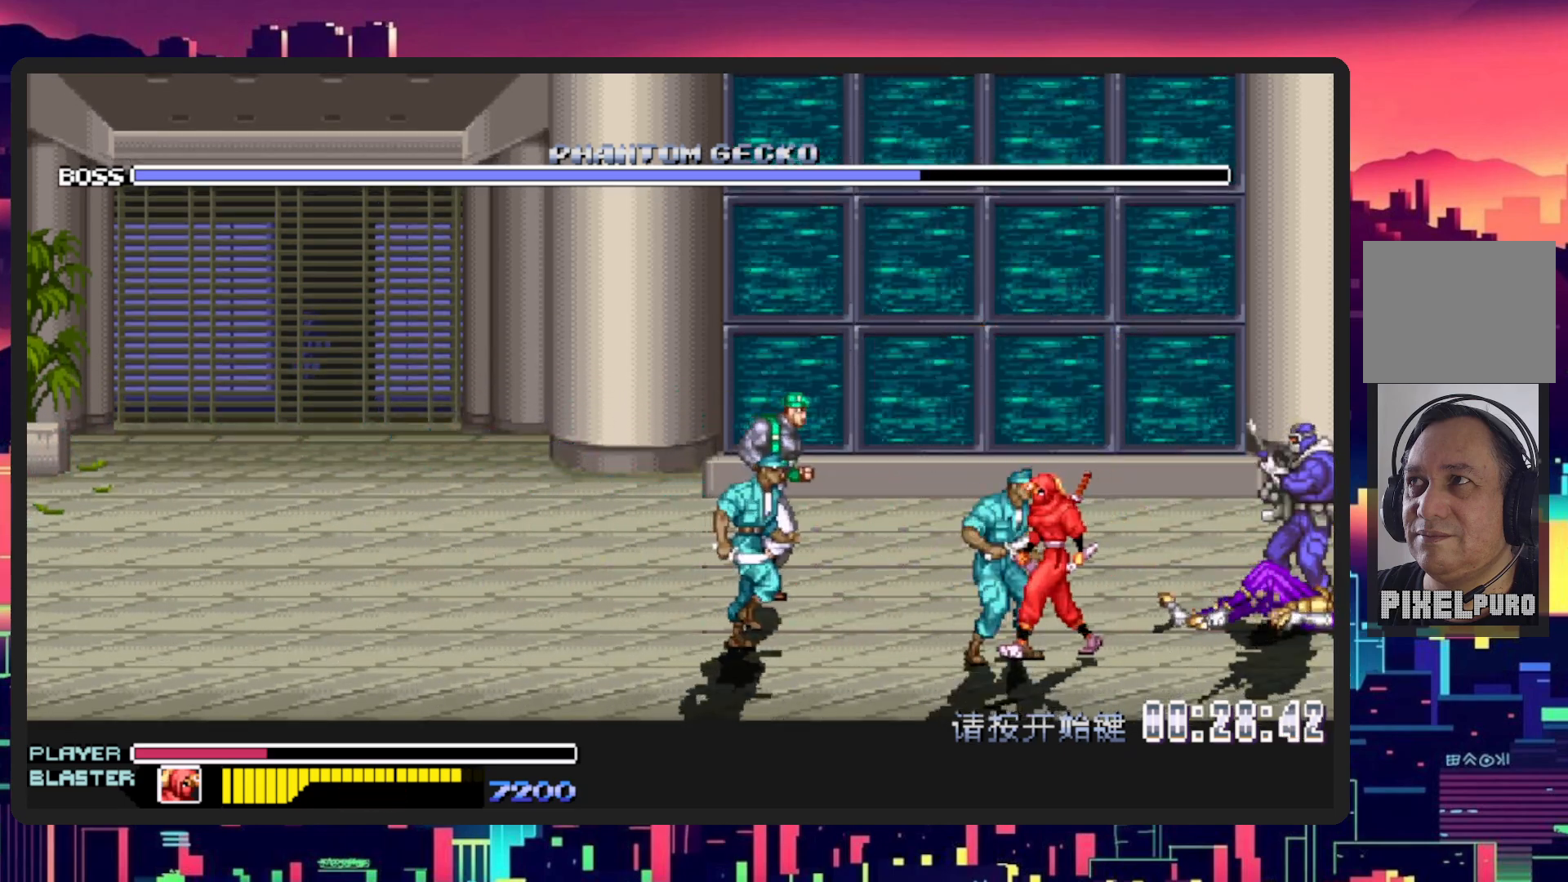
Gameplay with a controller (Nintendo layout); each line is a JSON object with the inputs held at the frame after it. "events" lists button and stick changes between this image and that frame as [ms after this image, input, new state], when the widget could be followed in between. Not read: L2 L3 R2 R3 left_stick right_stick.
{"buttons": ["Y", "DPAD_RIGHT"], "events": [[133, "DPAD_DOWN", "down"], [150, "DPAD_LEFT", "up"], [150, "DPAD_RIGHT", "down"], [184, "Y", "down"], [234, "DPAD_DOWN", "up"], [367, "Y", "up"], [434, "Y", "down"]]}
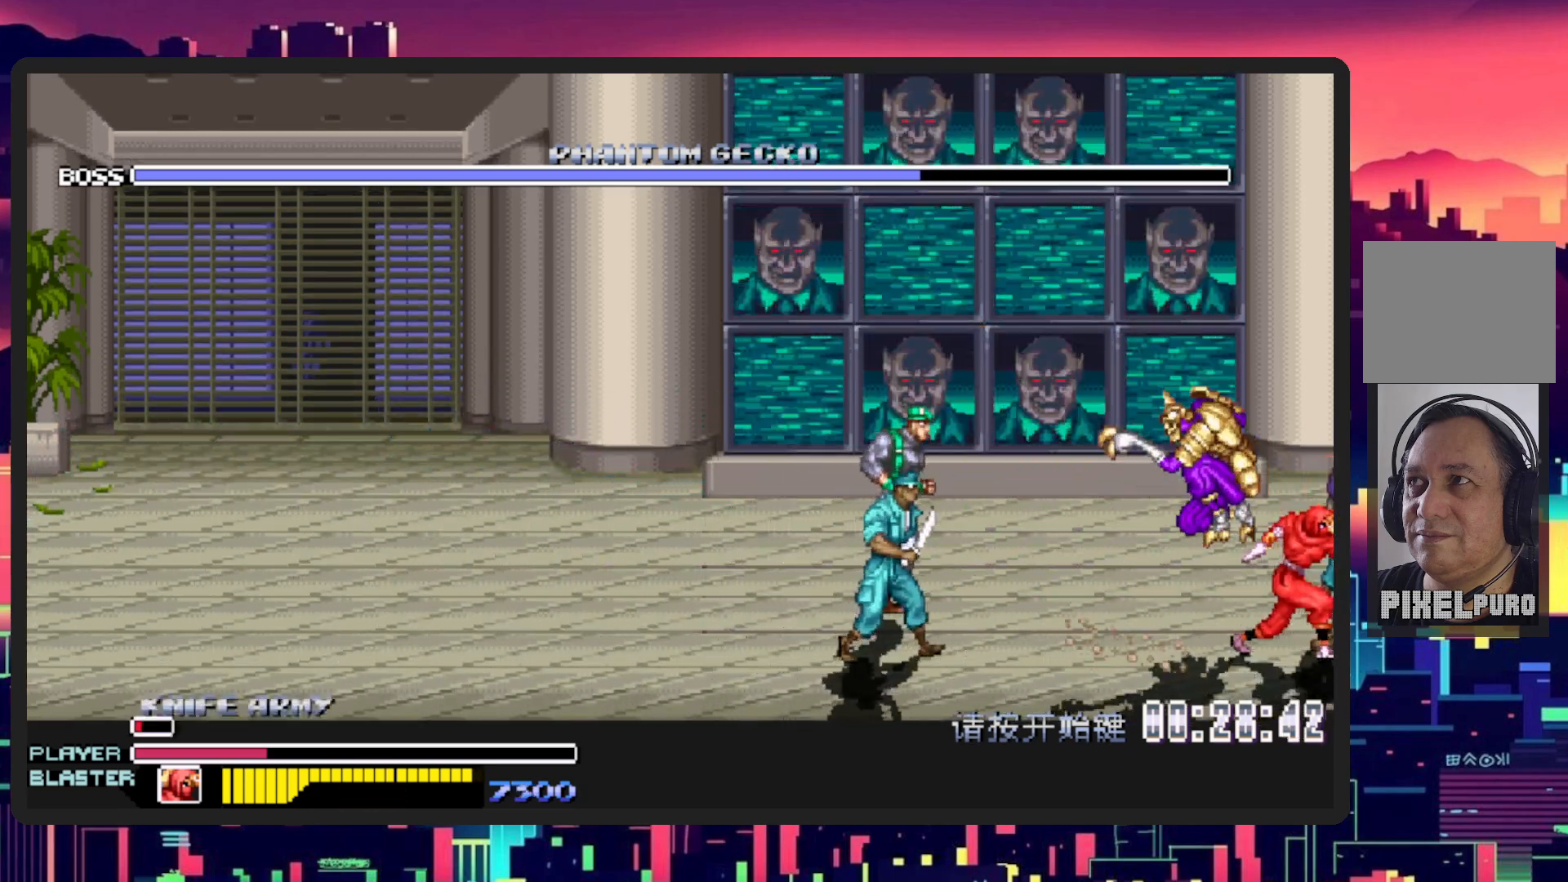
{"buttons": ["L1", "DPAD_LEFT"], "events": [[100, "Y", "up"], [116, "DPAD_RIGHT", "up"], [200, "DPAD_LEFT", "down"], [500, "L1", "down"]]}
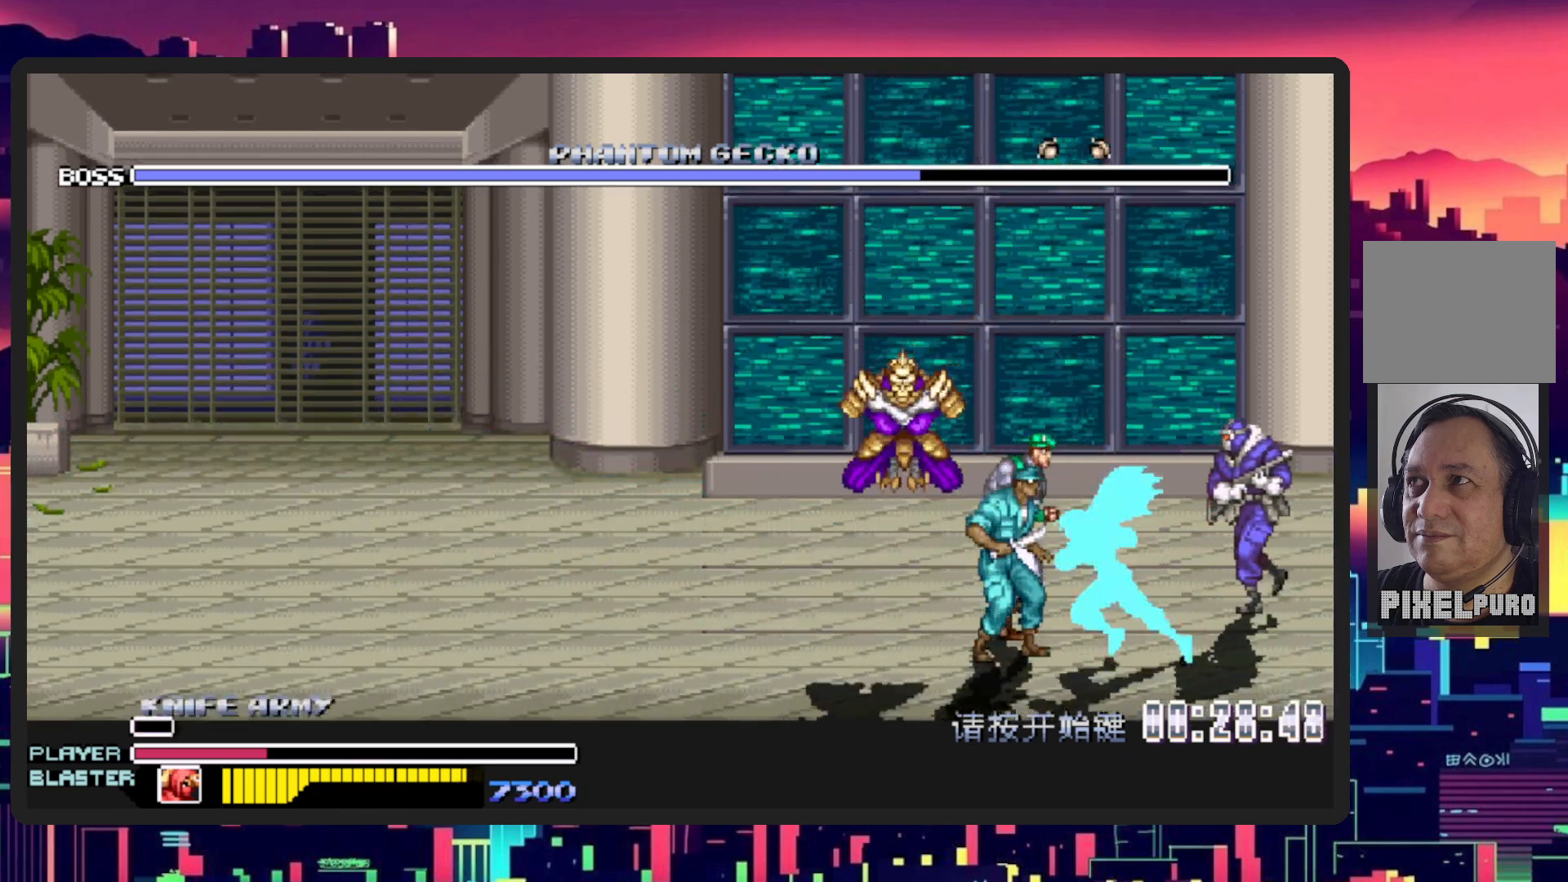
{"buttons": ["DPAD_LEFT"], "events": [[67, "DPAD_DOWN", "down"], [150, "DPAD_DOWN", "up"], [250, "L1", "up"]]}
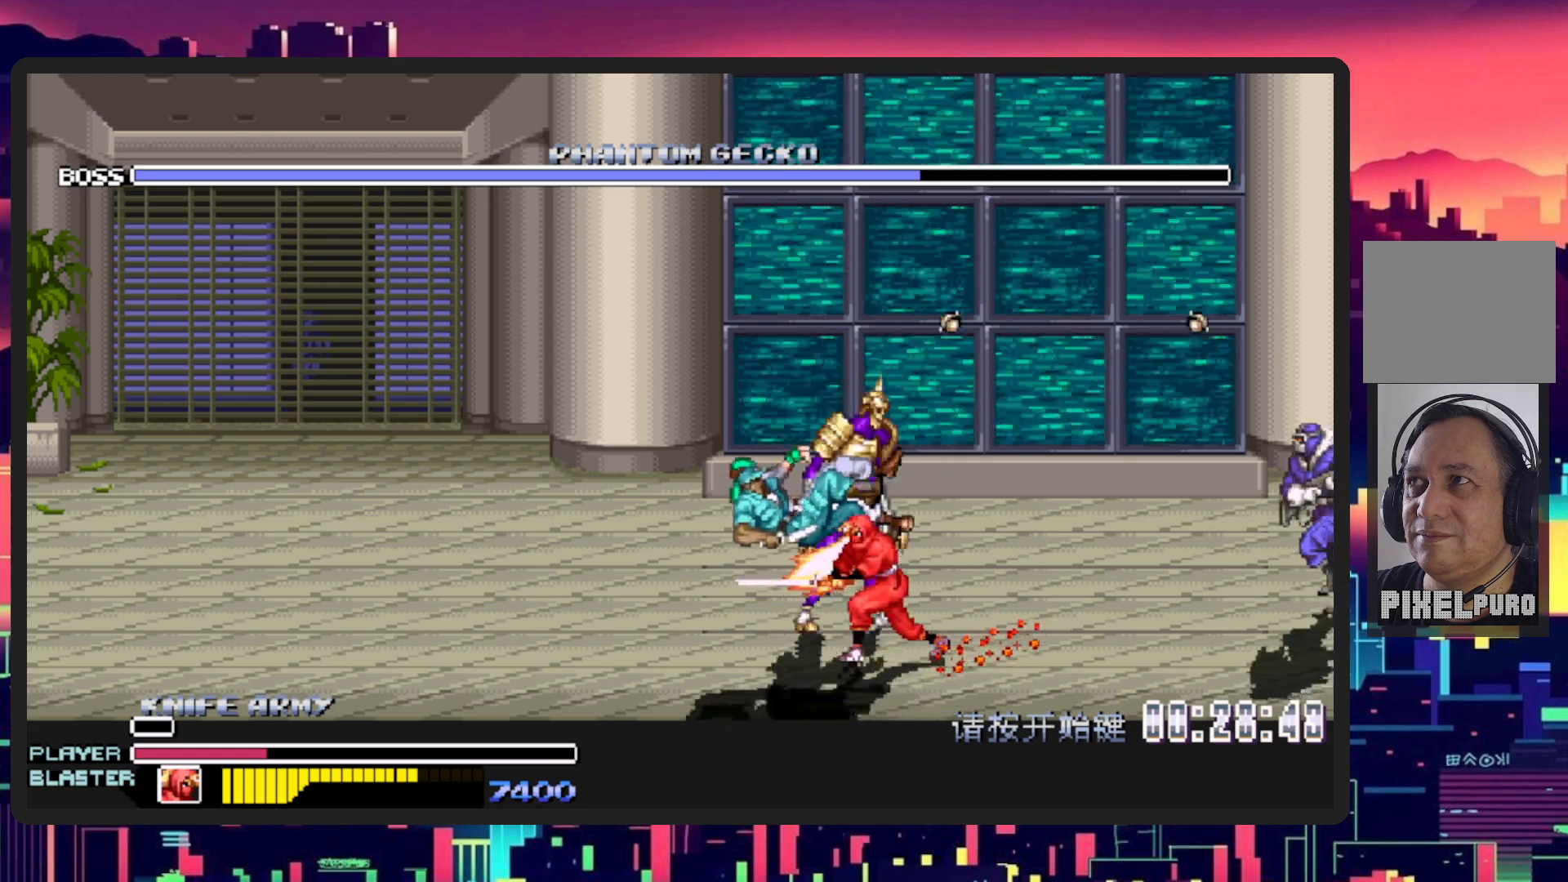
{"buttons": ["DPAD_RIGHT"], "events": [[150, "DPAD_UP", "down"], [283, "DPAD_UP", "up"], [300, "DPAD_LEFT", "up"], [300, "DPAD_RIGHT", "down"], [317, "DPAD_DOWN", "down"], [367, "DPAD_DOWN", "up"]]}
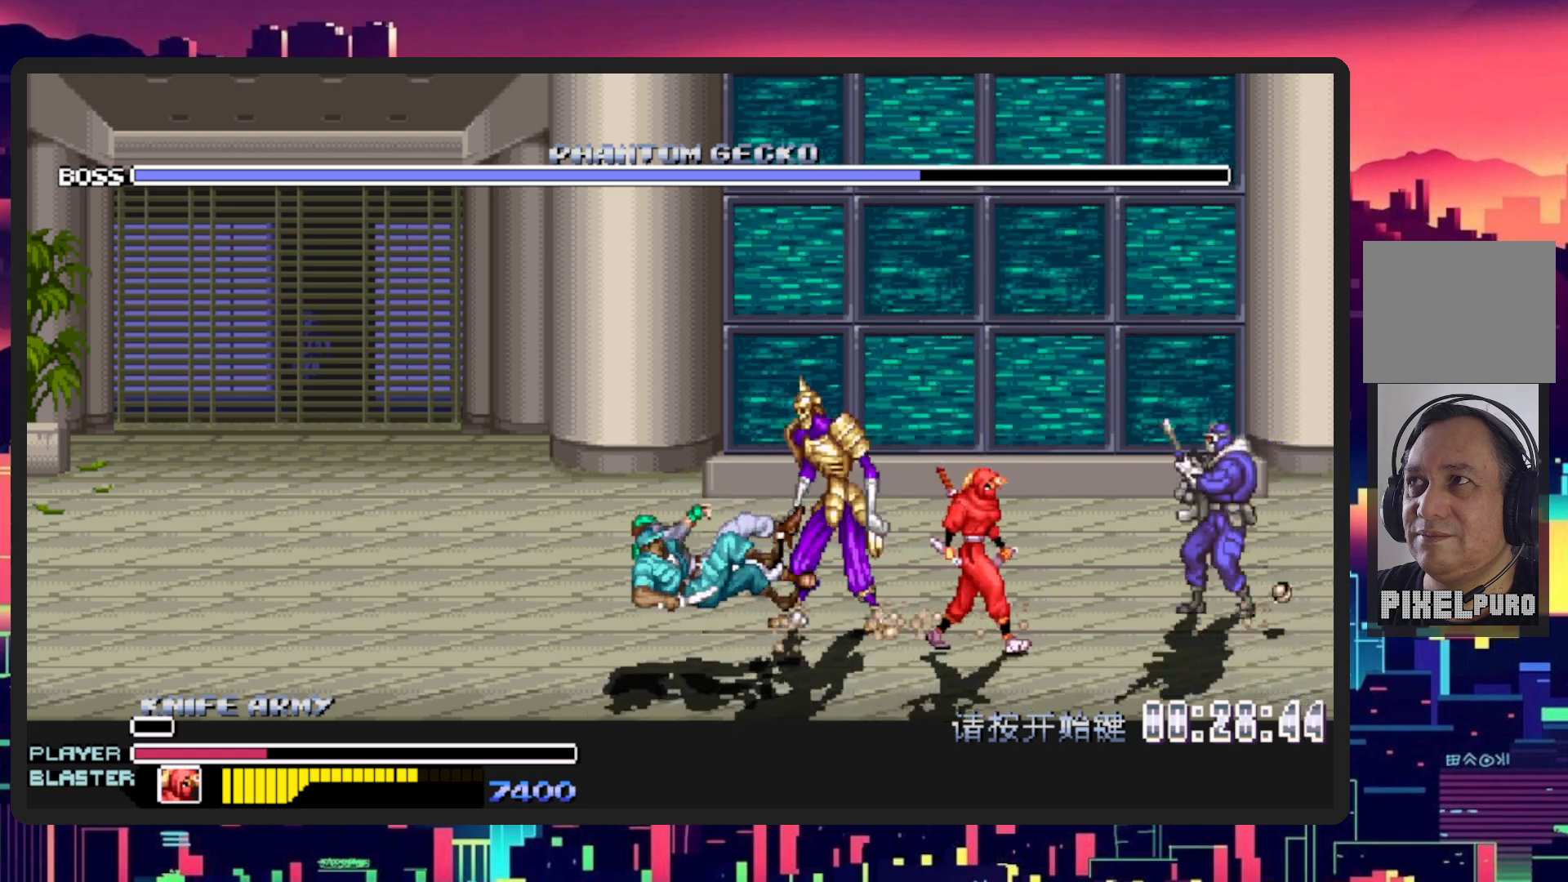
{"buttons": ["DPAD_LEFT"], "events": [[83, "Y", "down"], [217, "DPAD_RIGHT", "up"], [217, "DPAD_UP", "down"], [250, "DPAD_LEFT", "down"], [267, "DPAD_UP", "up"], [267, "Y", "up"]]}
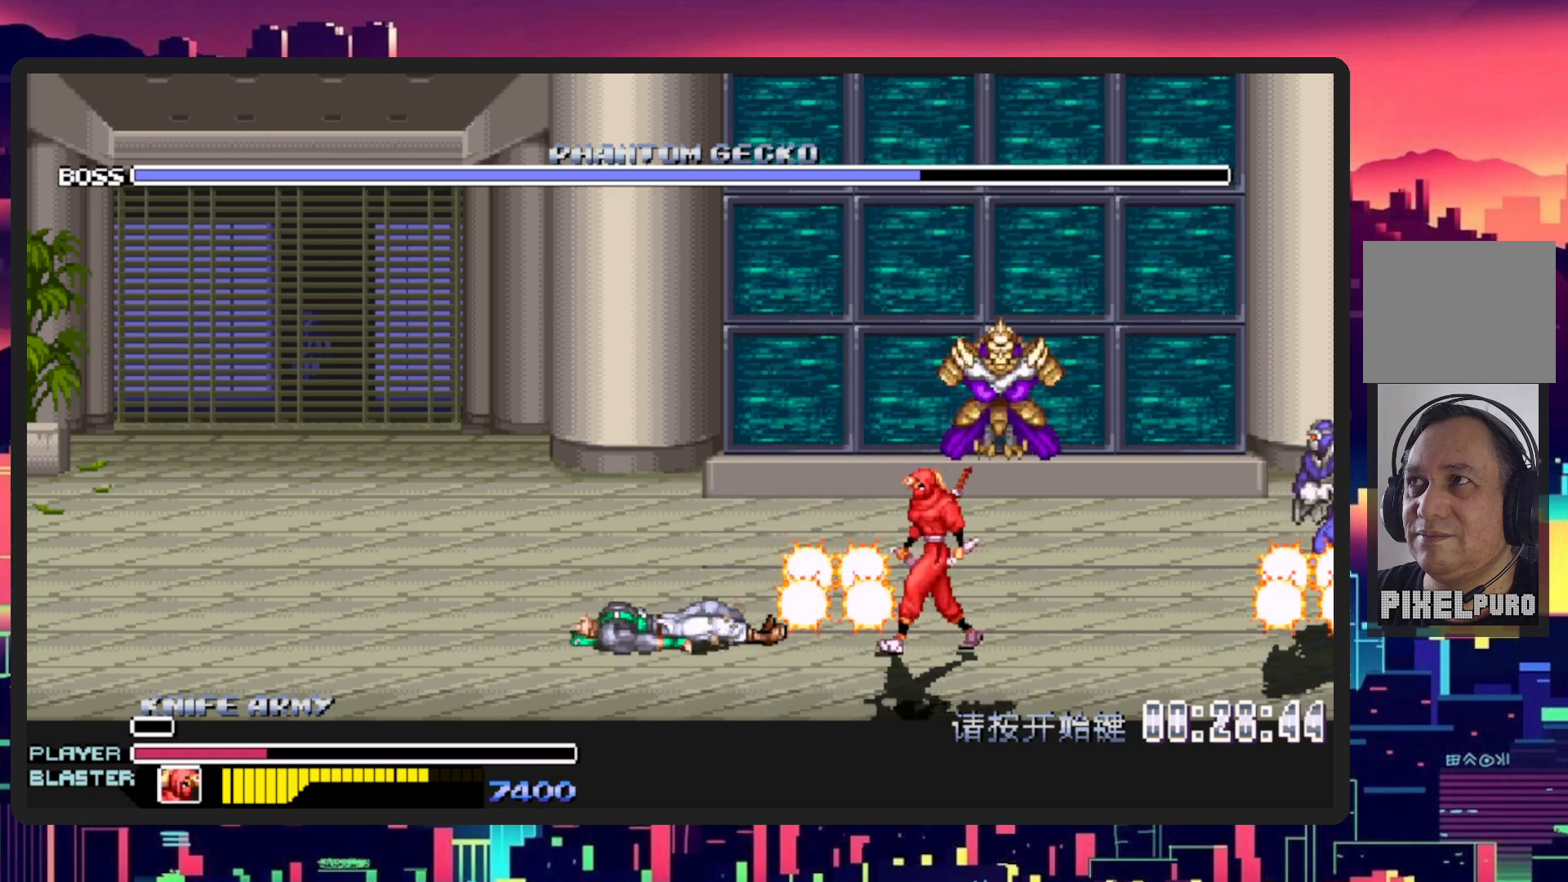
{"buttons": ["DPAD_RIGHT"], "events": [[250, "DPAD_DOWN", "down"], [250, "DPAD_LEFT", "up"], [250, "DPAD_RIGHT", "down"], [316, "DPAD_DOWN", "up"]]}
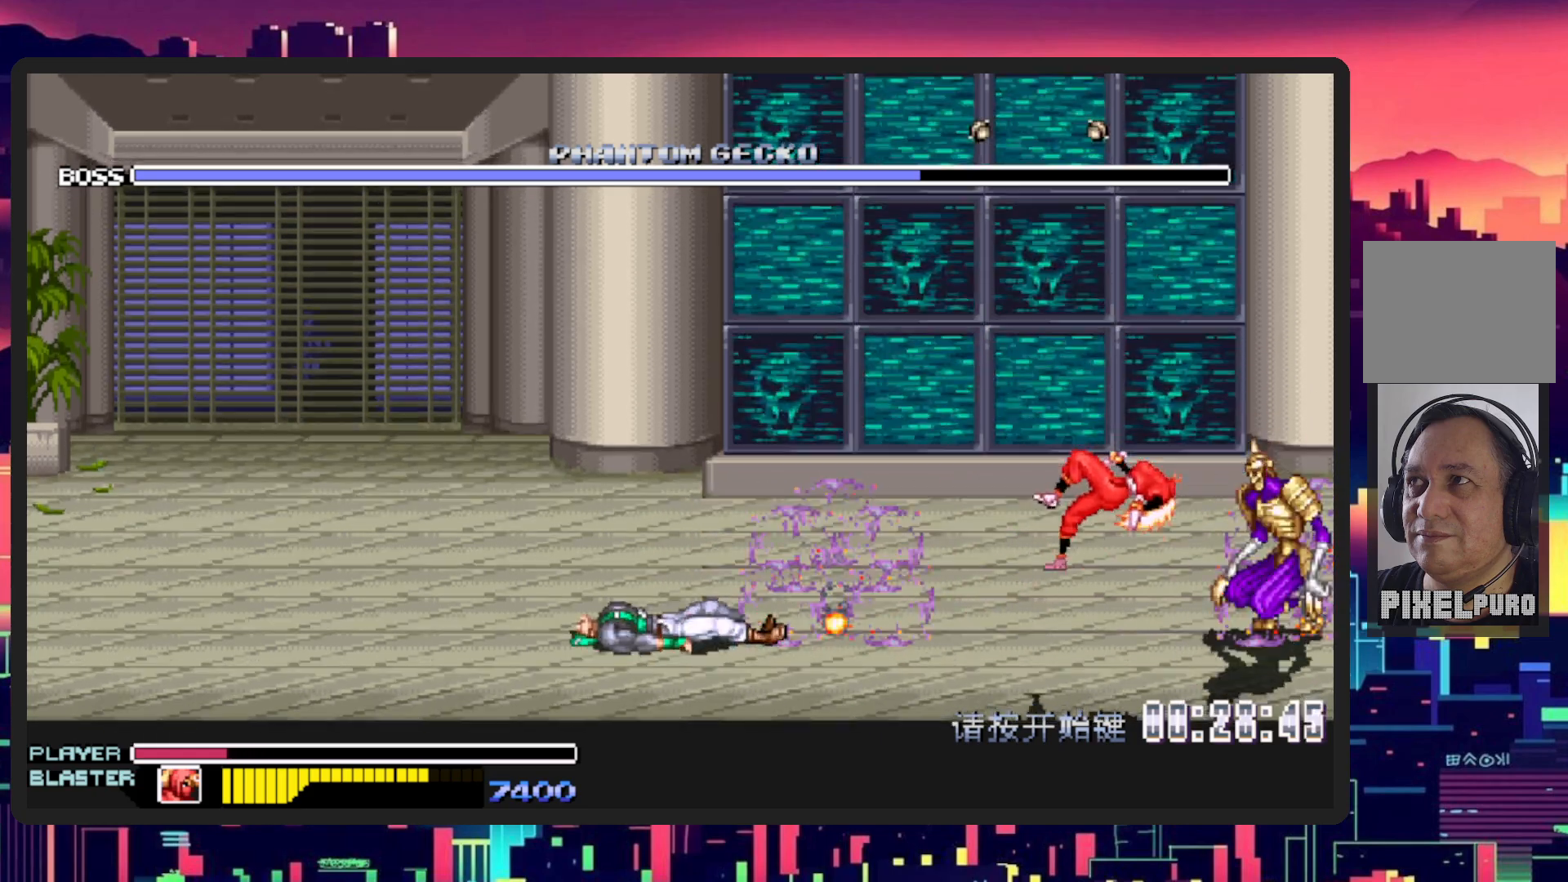
{"buttons": ["DPAD_RIGHT"], "events": [[17, "DPAD_RIGHT", "up"], [450, "DPAD_RIGHT", "down"]]}
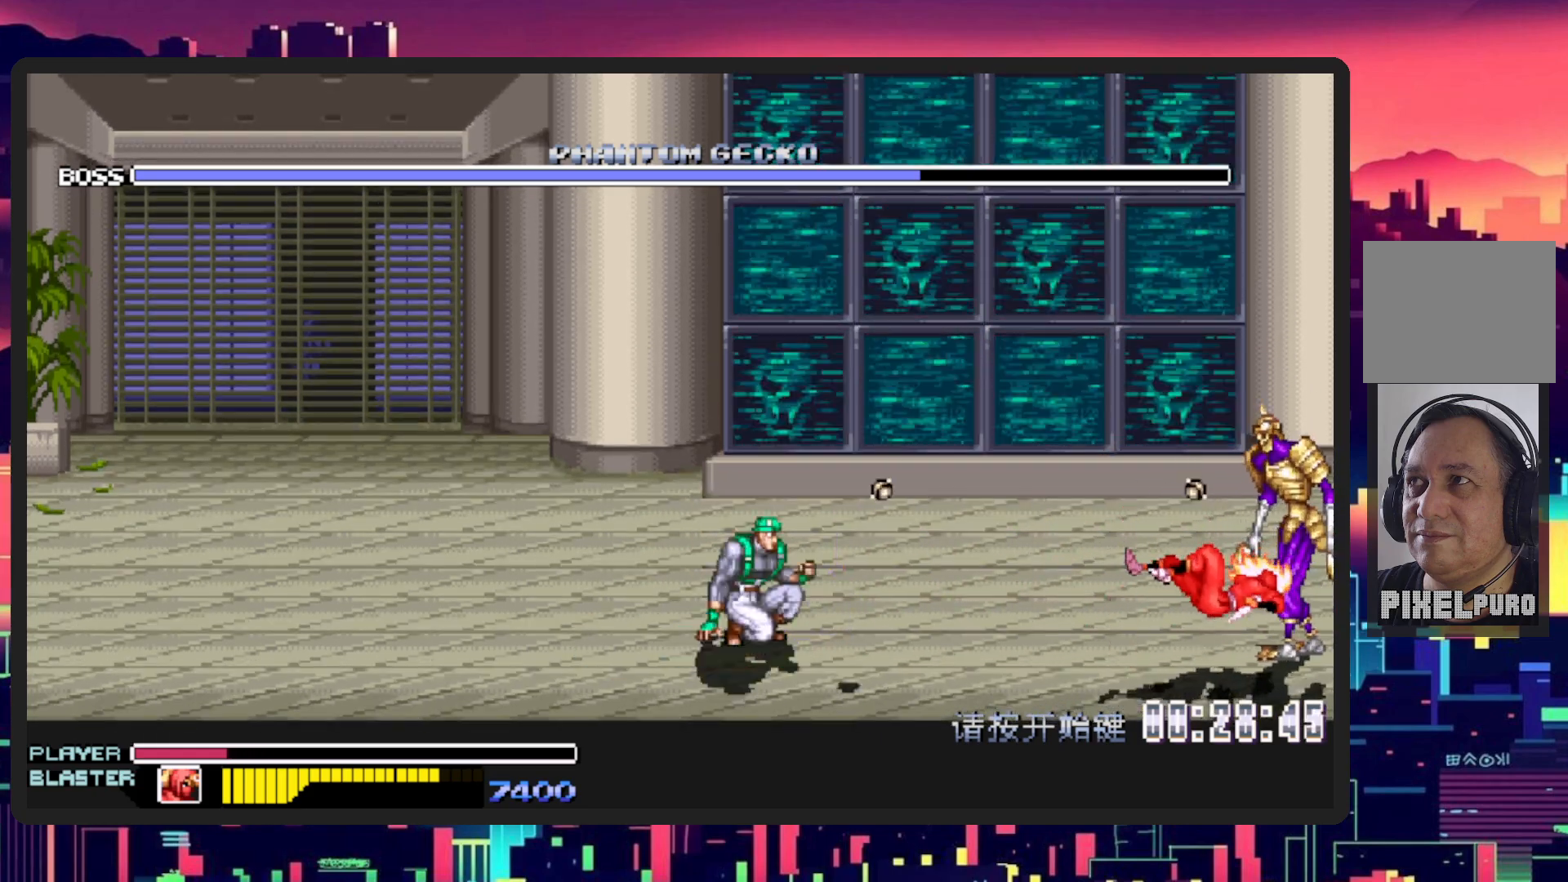
{"buttons": ["DPAD_RIGHT"], "events": [[50, "DPAD_RIGHT", "up"], [83, "DPAD_LEFT", "down"], [83, "DPAD_UP", "down"], [150, "DPAD_LEFT", "up"], [150, "DPAD_UP", "up"], [183, "DPAD_RIGHT", "down"]]}
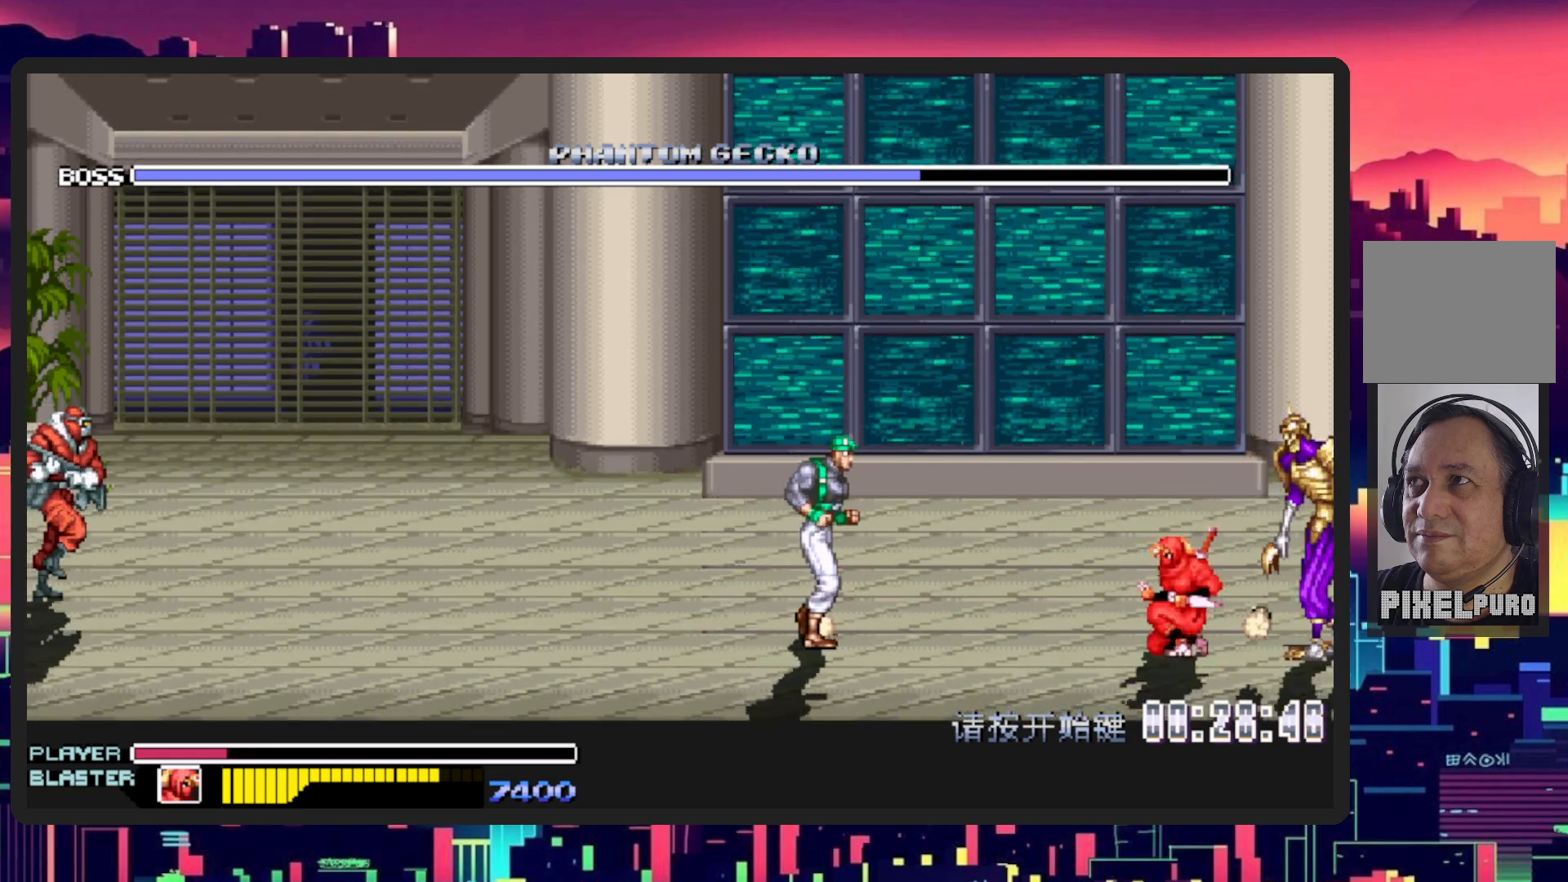
{"buttons": ["Y", "DPAD_DOWN", "DPAD_LEFT"], "events": [[367, "DPAD_RIGHT", "up"], [384, "DPAD_LEFT", "down"], [417, "DPAD_DOWN", "down"], [467, "Y", "down"]]}
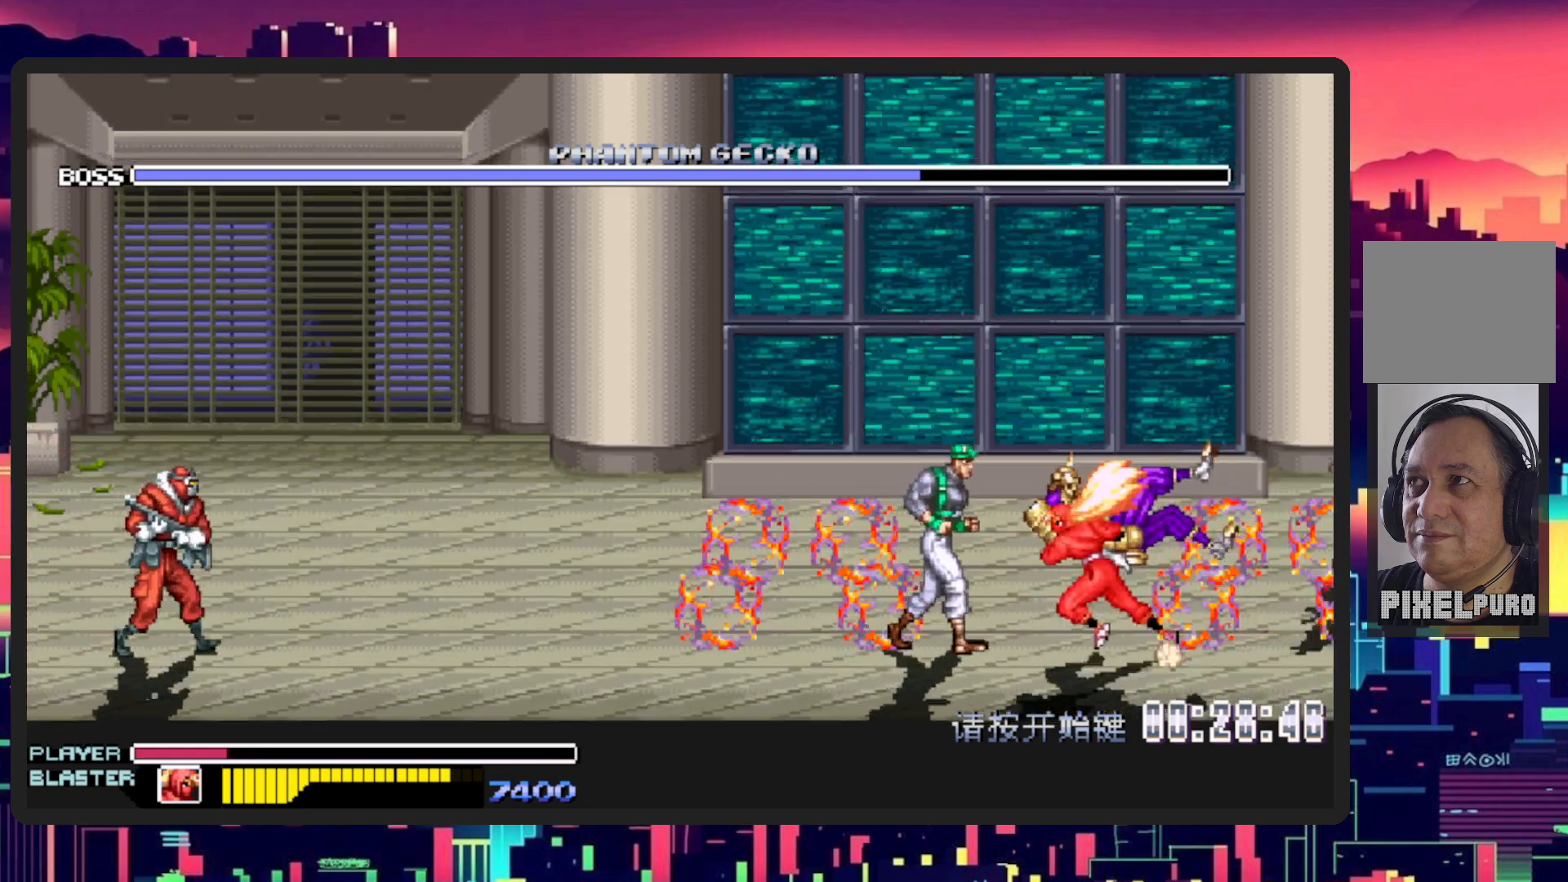
{"buttons": ["DPAD_LEFT"], "events": [[166, "Y", "up"], [200, "Y", "down"], [367, "Y", "up"], [483, "DPAD_DOWN", "up"]]}
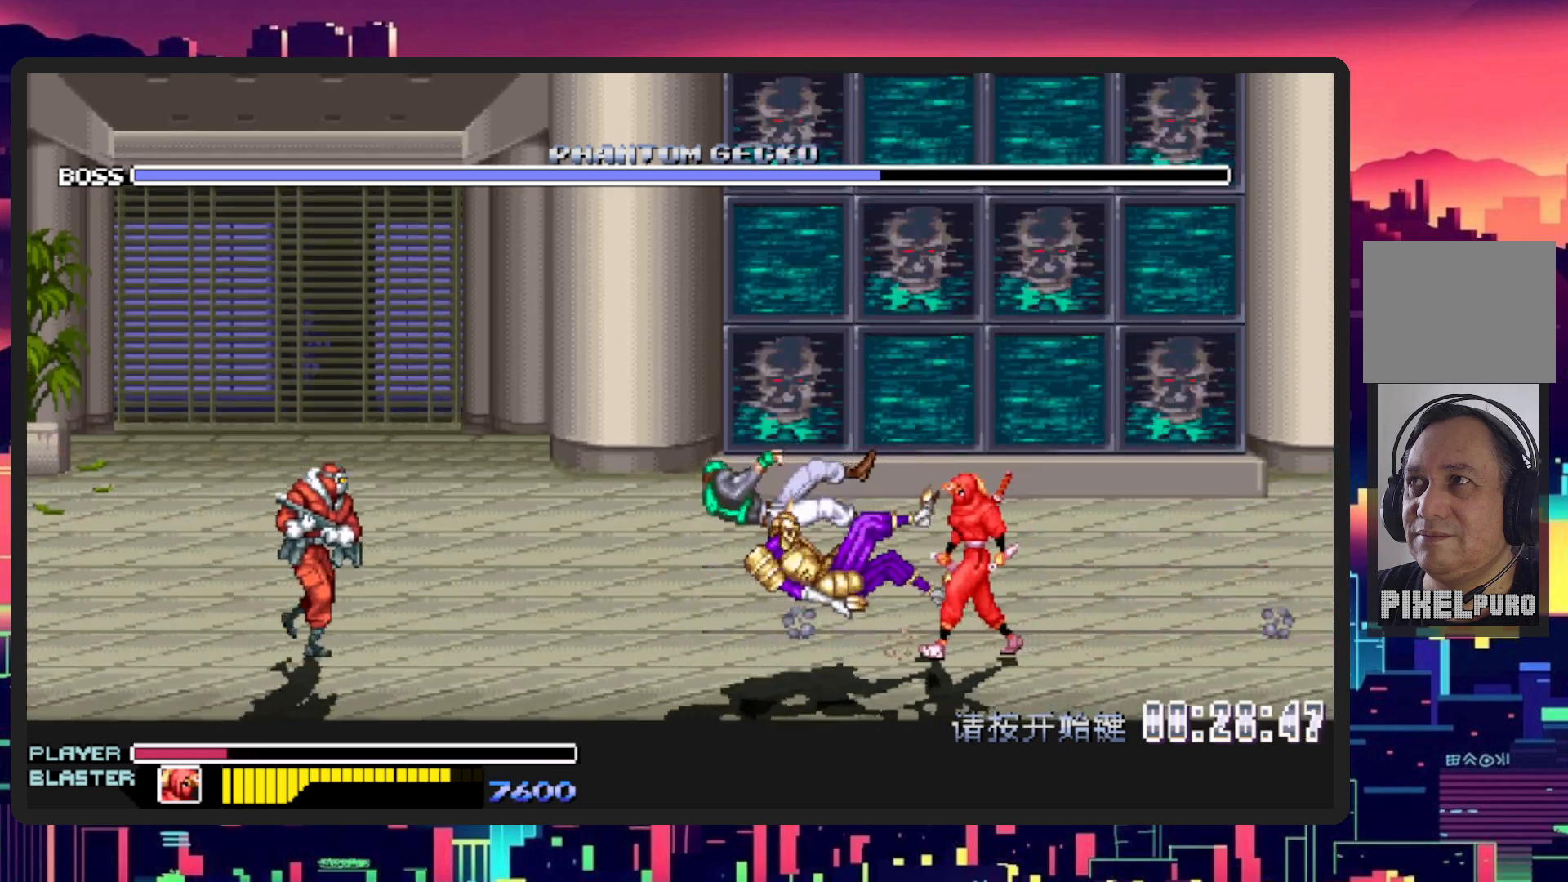
{"buttons": ["DPAD_DOWN", "DPAD_LEFT"], "events": [[117, "DPAD_LEFT", "up"], [234, "DPAD_LEFT", "down"], [400, "DPAD_LEFT", "up"], [450, "DPAD_LEFT", "down"], [484, "DPAD_DOWN", "down"]]}
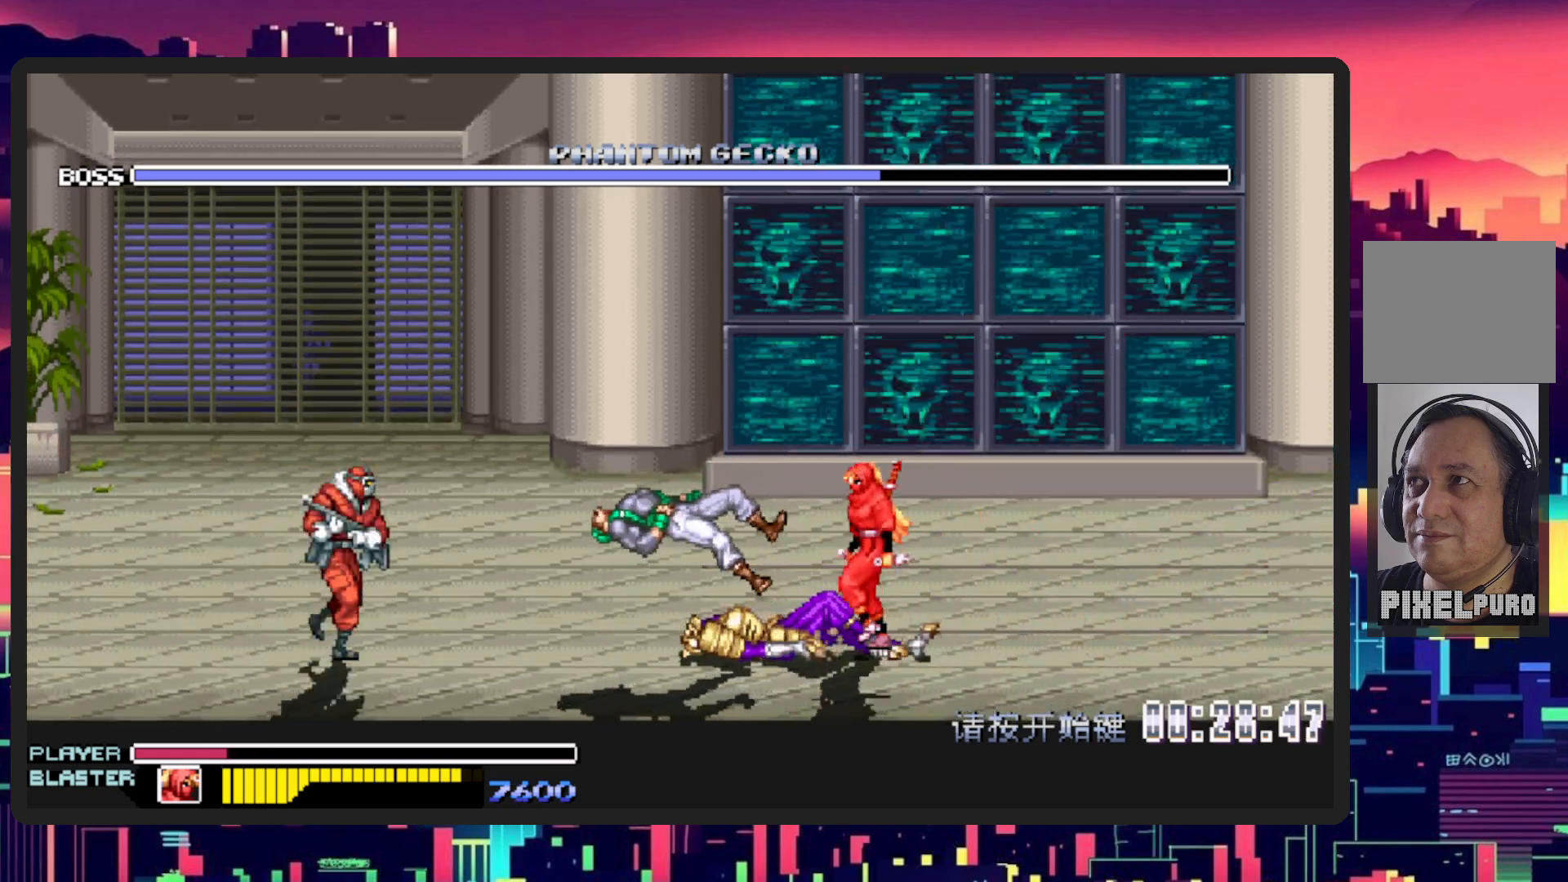
{"buttons": ["B", "DPAD_DOWN", "DPAD_LEFT"], "events": [[16, "Y", "down"], [233, "Y", "up"], [500, "B", "down"]]}
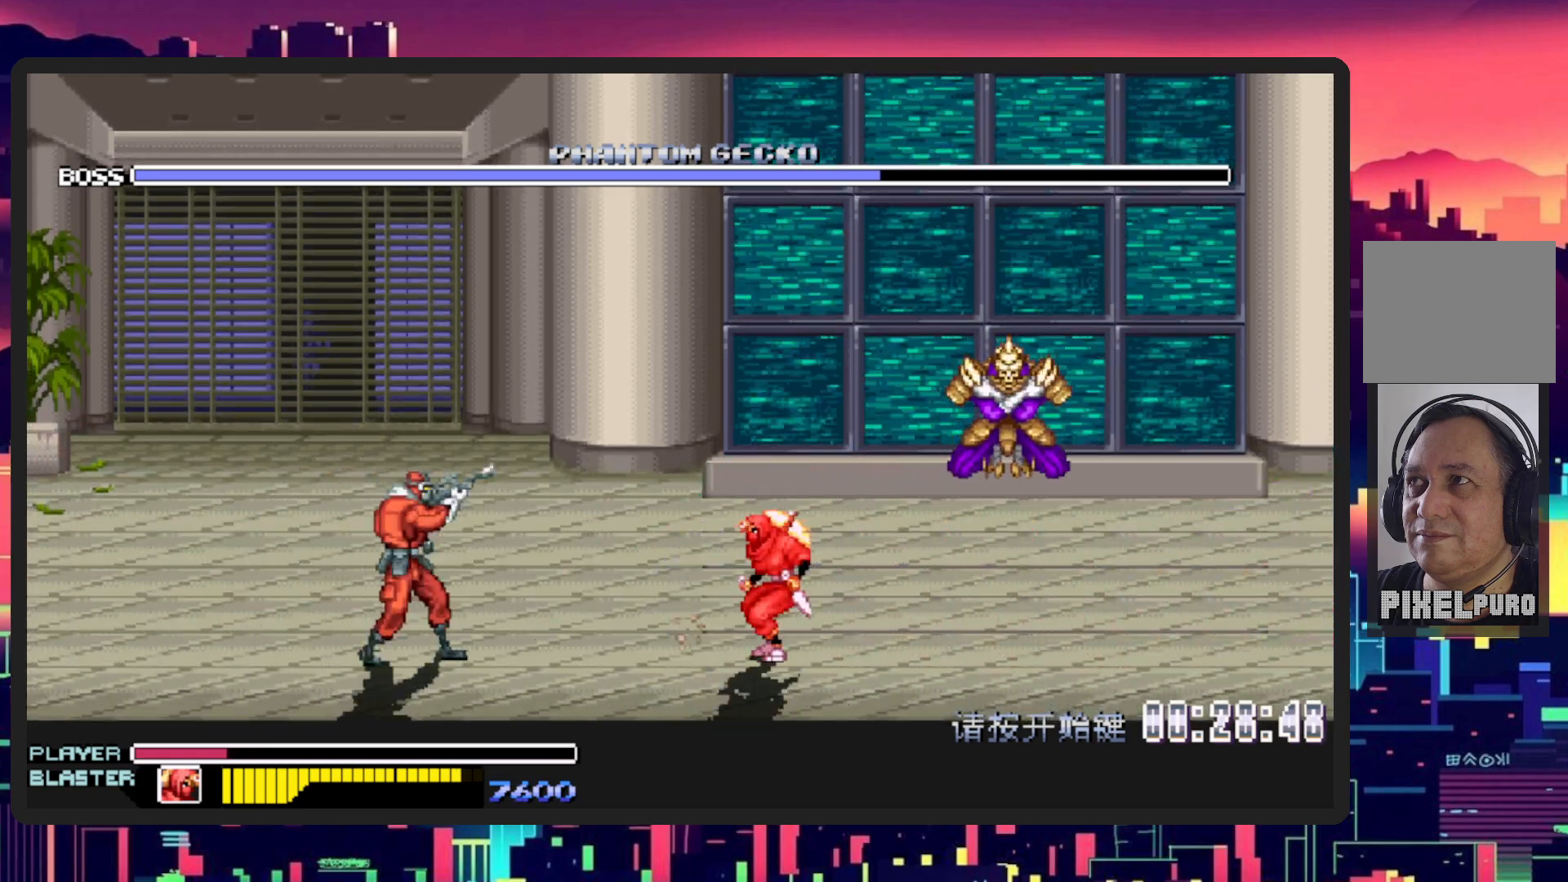
{"buttons": ["DPAD_LEFT"], "events": [[133, "B", "up"], [133, "DPAD_DOWN", "up"], [300, "DPAD_DOWN", "down"], [350, "DPAD_DOWN", "up"]]}
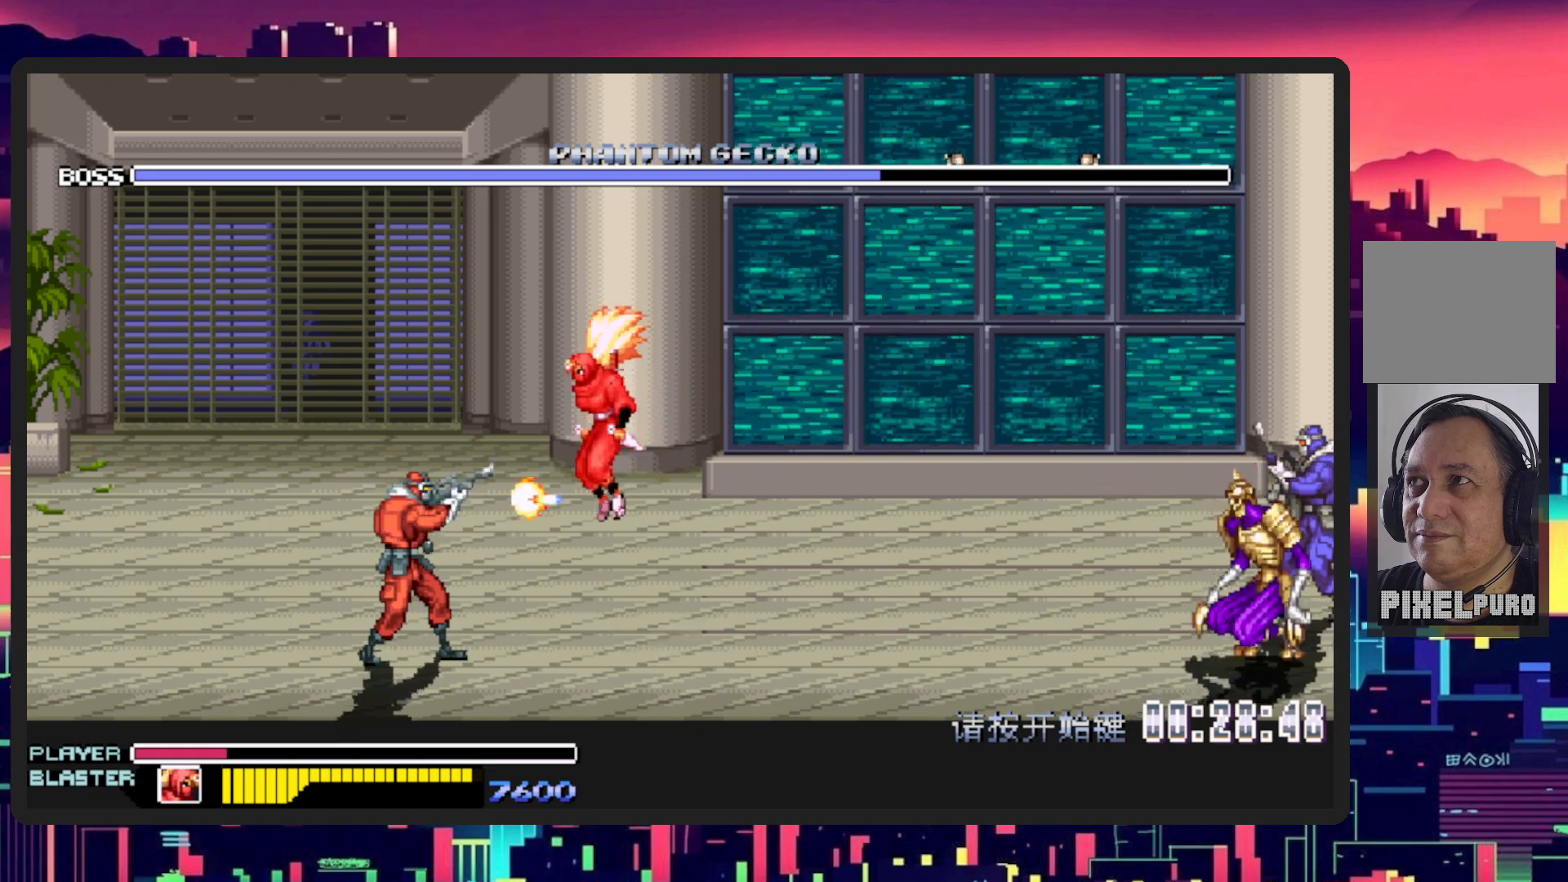
{"buttons": ["DPAD_RIGHT"], "events": [[216, "DPAD_UP", "down"], [283, "DPAD_LEFT", "up"], [367, "DPAD_RIGHT", "down"], [467, "DPAD_UP", "up"]]}
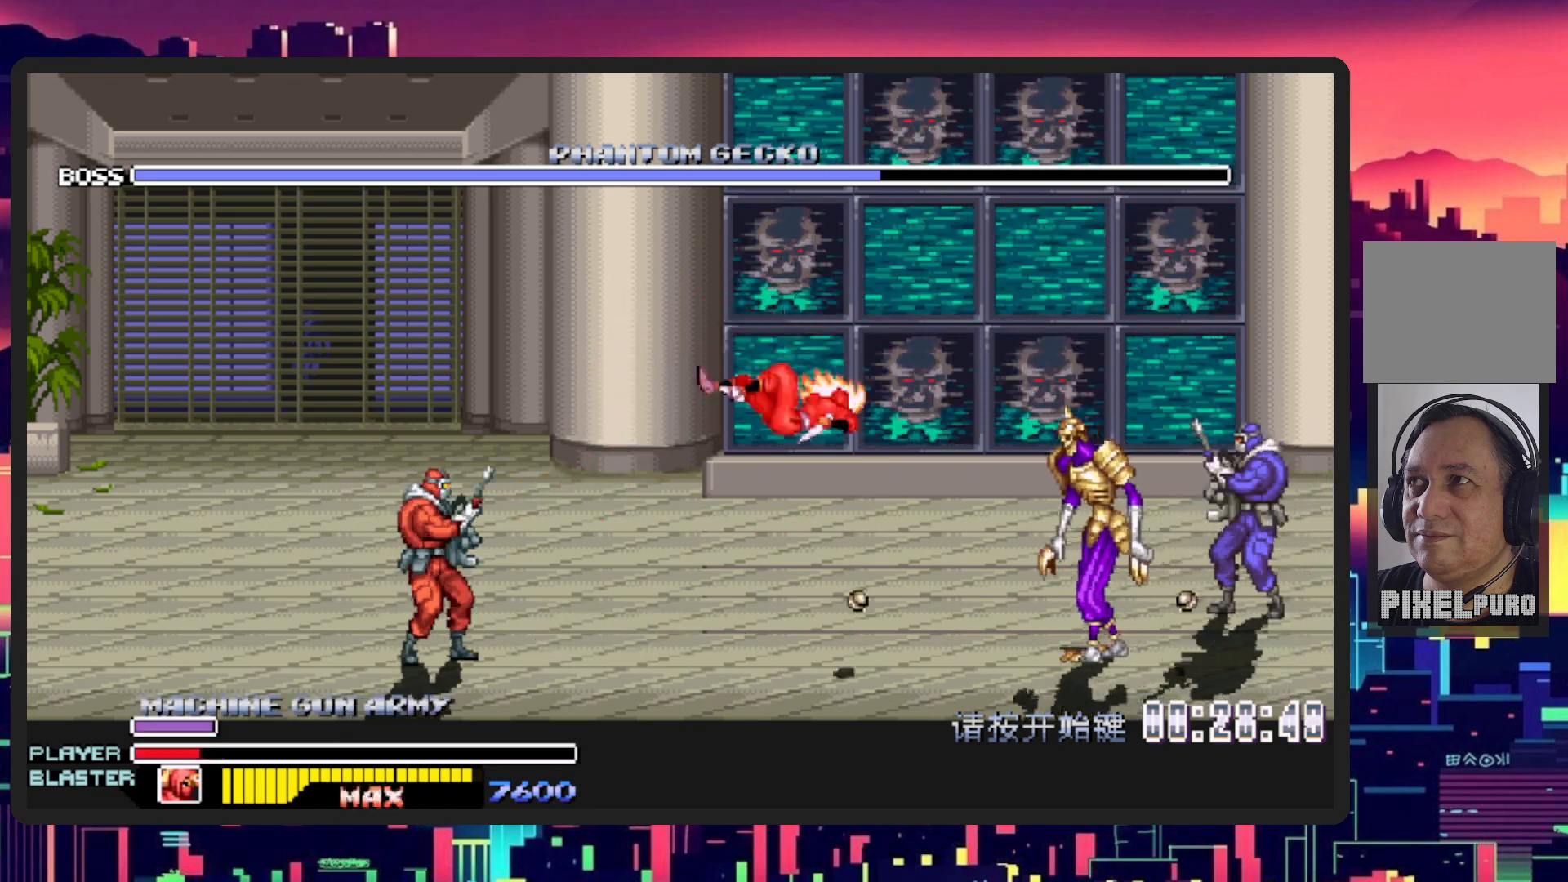
{"buttons": ["DPAD_LEFT"], "events": [[417, "DPAD_RIGHT", "up"], [434, "DPAD_LEFT", "down"], [434, "DPAD_UP", "down"], [501, "DPAD_UP", "up"]]}
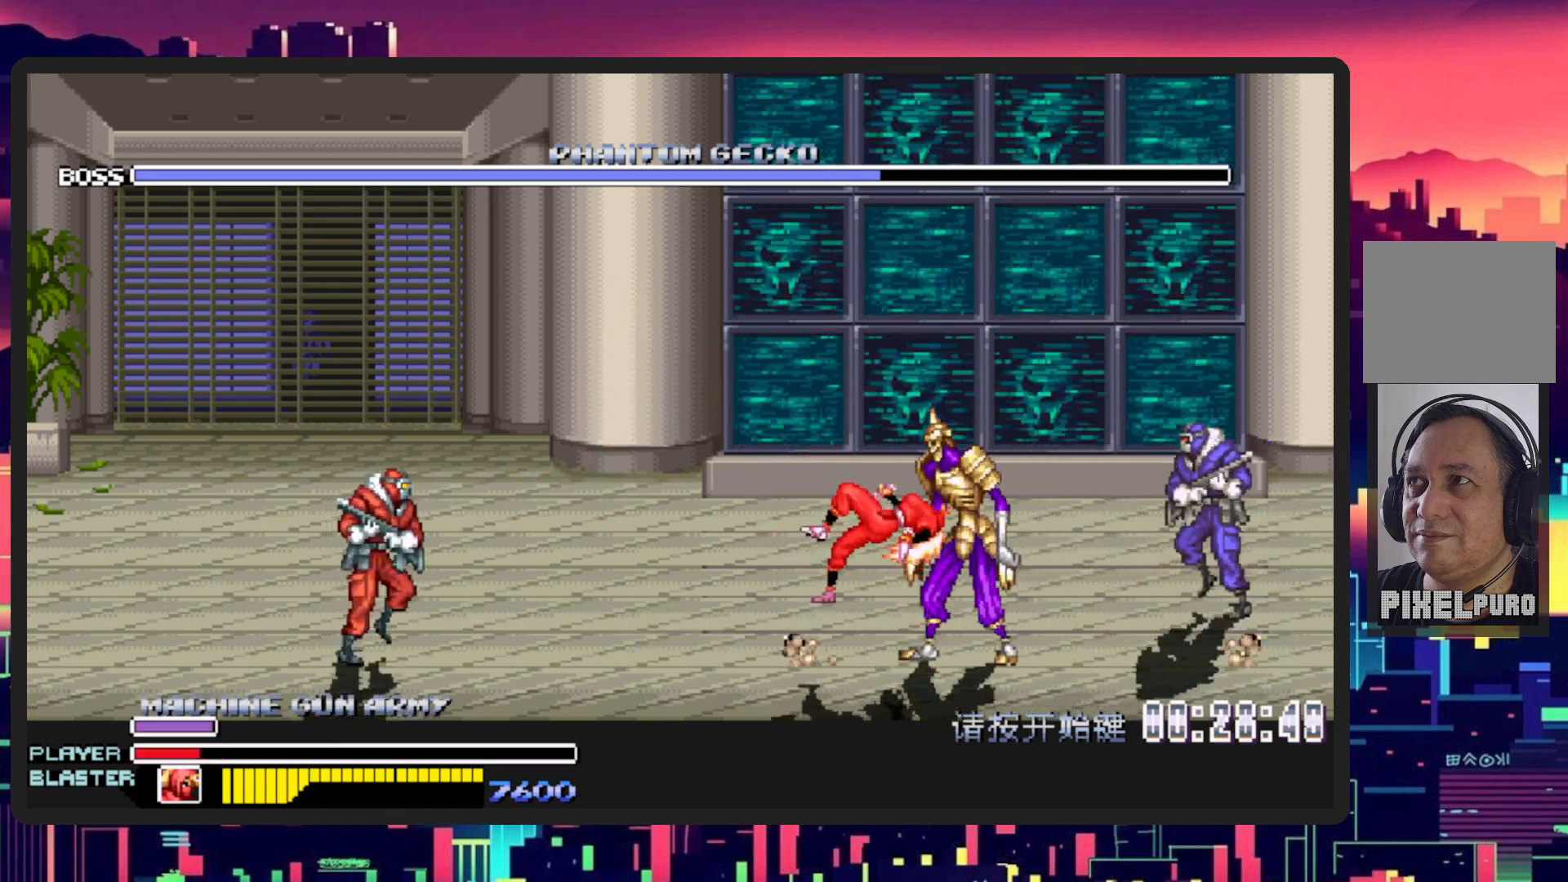
{"buttons": ["DPAD_RIGHT"], "events": [[83, "DPAD_DOWN", "down"], [100, "DPAD_LEFT", "up"], [150, "DPAD_RIGHT", "down"], [166, "DPAD_DOWN", "up"]]}
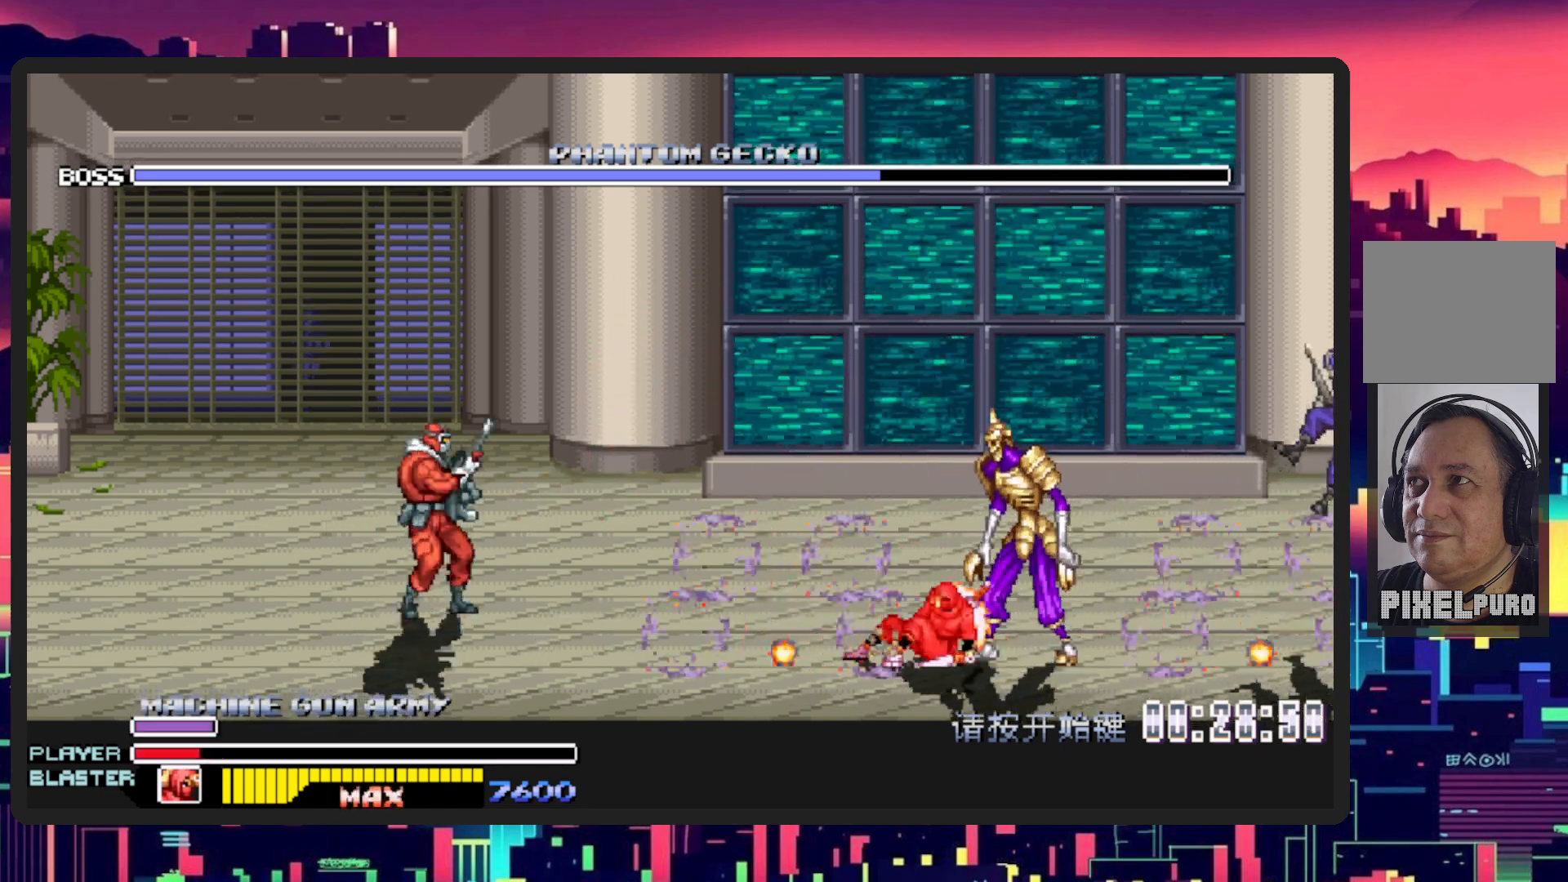
{"buttons": ["DPAD_RIGHT"], "events": []}
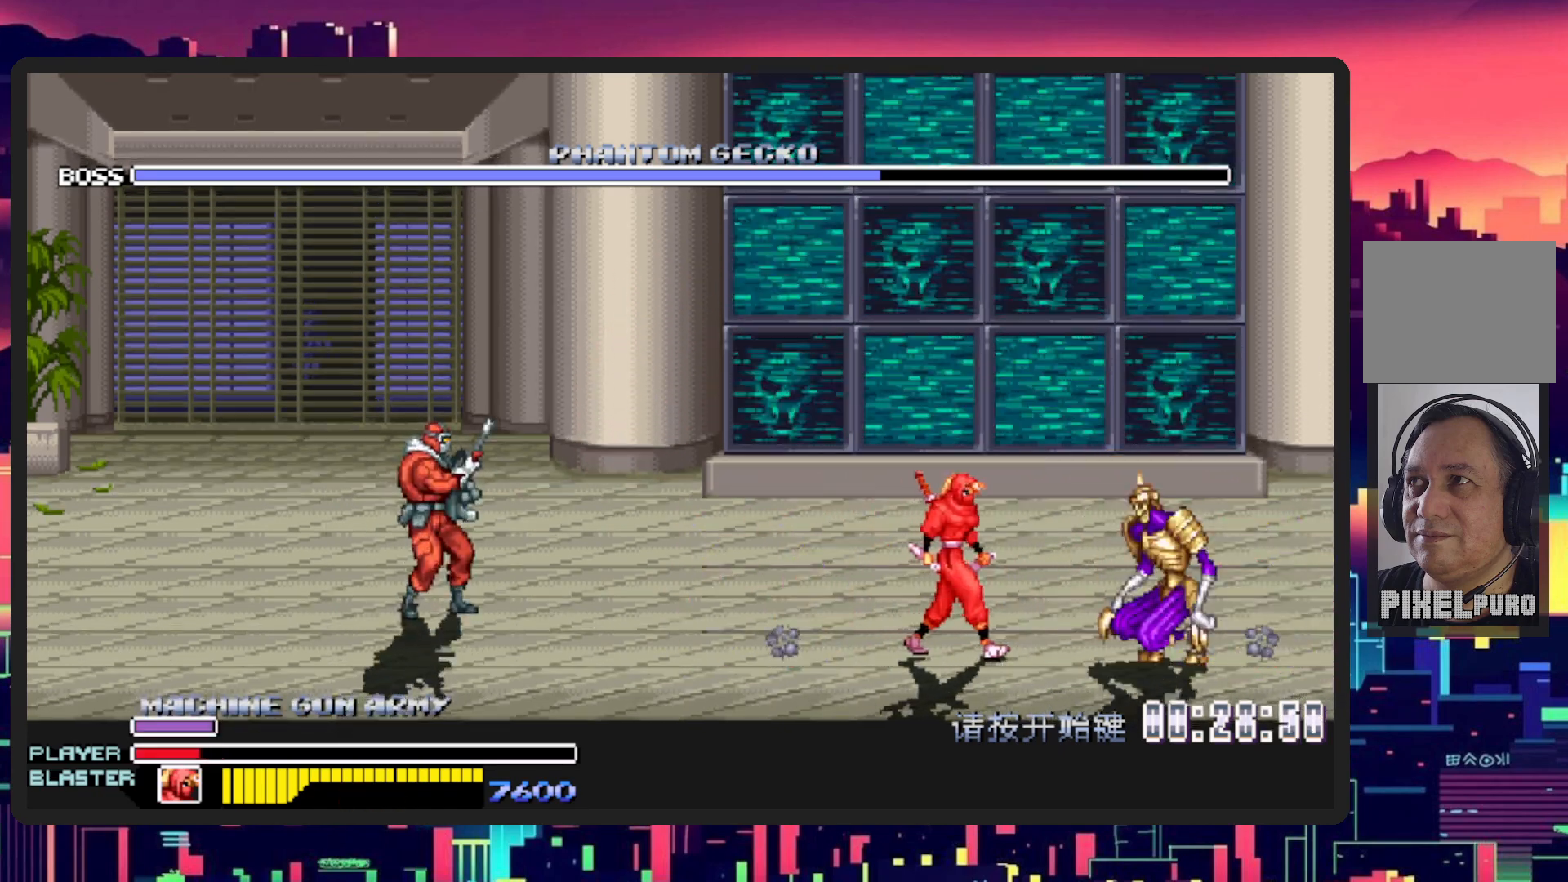
{"buttons": [], "events": [[100, "L1", "down"], [133, "DPAD_DOWN", "down"], [266, "DPAD_DOWN", "up"], [367, "L1", "up"], [400, "DPAD_RIGHT", "up"]]}
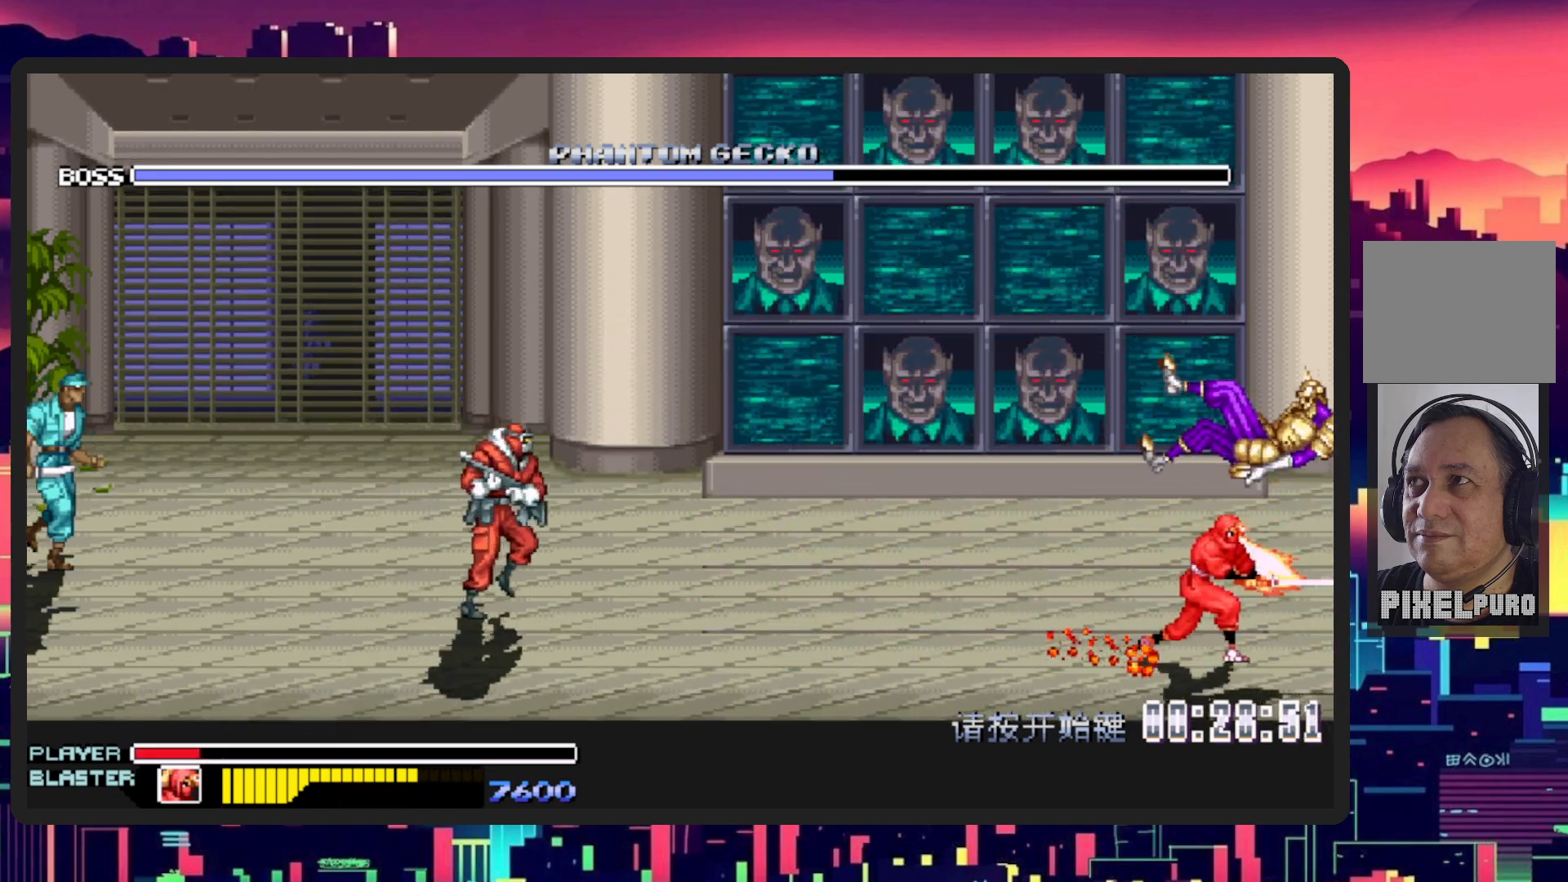
{"buttons": ["DPAD_UP", "DPAD_LEFT"], "events": [[67, "DPAD_LEFT", "down"], [234, "DPAD_UP", "down"]]}
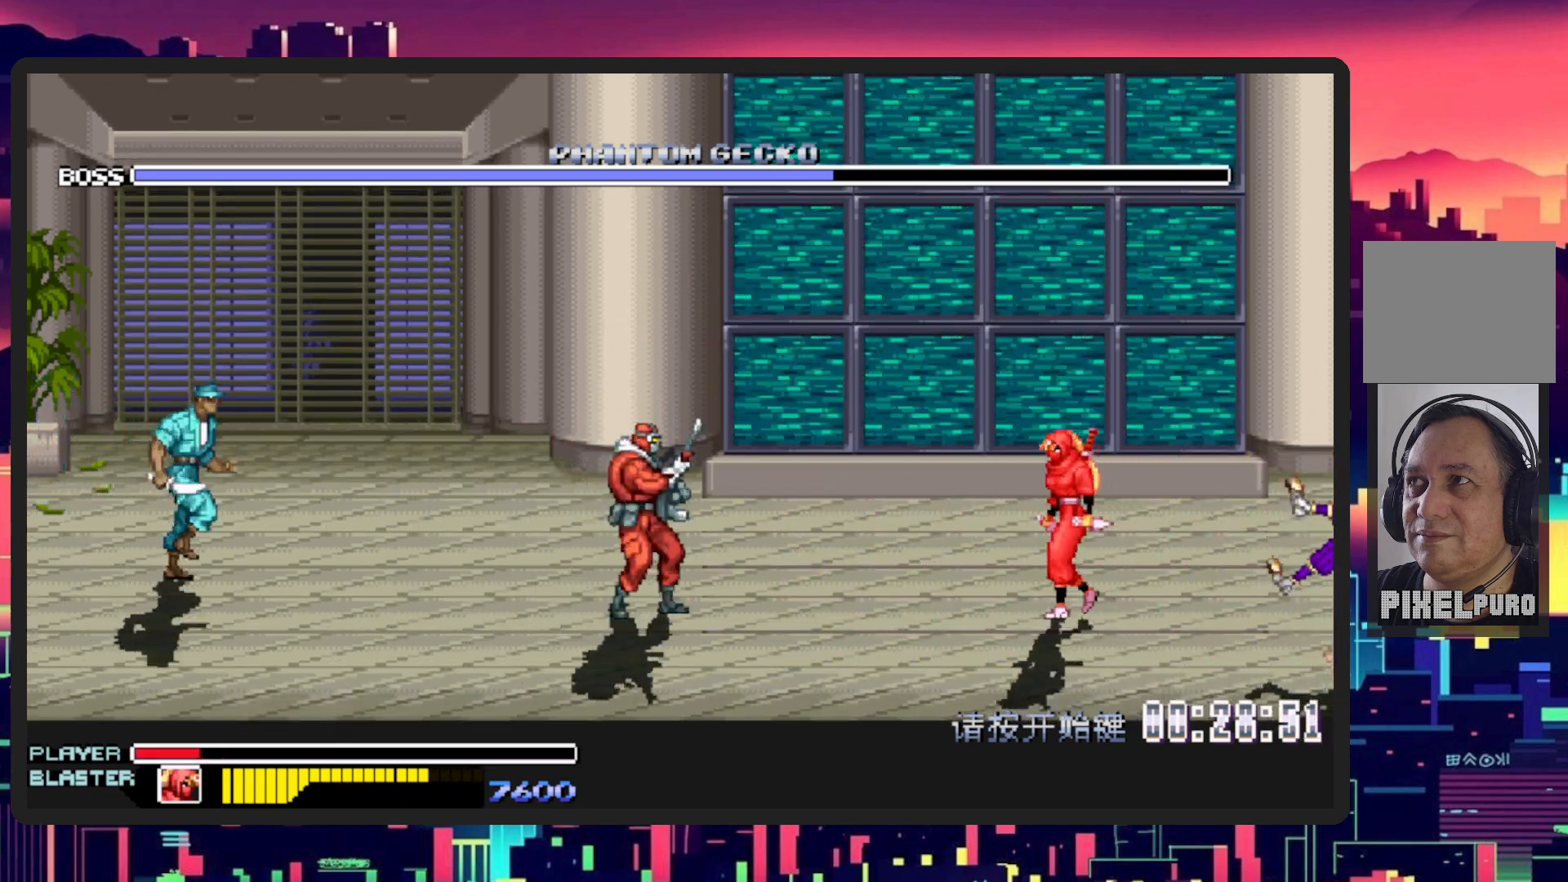
{"buttons": ["DPAD_LEFT"], "events": [[233, "B", "down"], [250, "DPAD_UP", "up"], [367, "B", "up"]]}
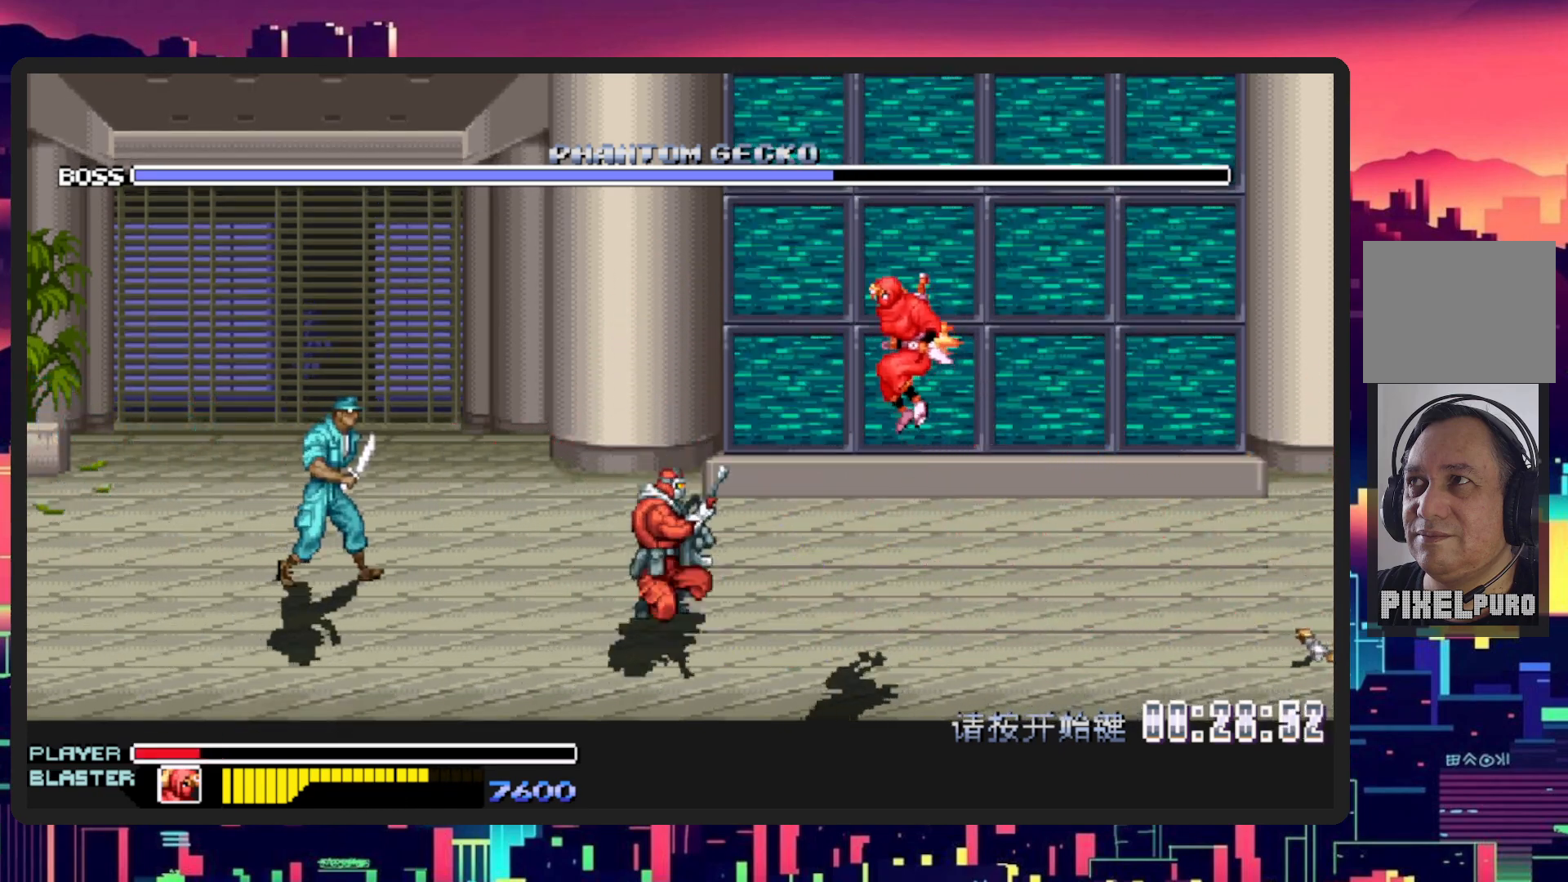
{"buttons": ["DPAD_DOWN", "DPAD_LEFT"], "events": [[33, "Y", "down"], [83, "DPAD_DOWN", "down"], [284, "Y", "up"]]}
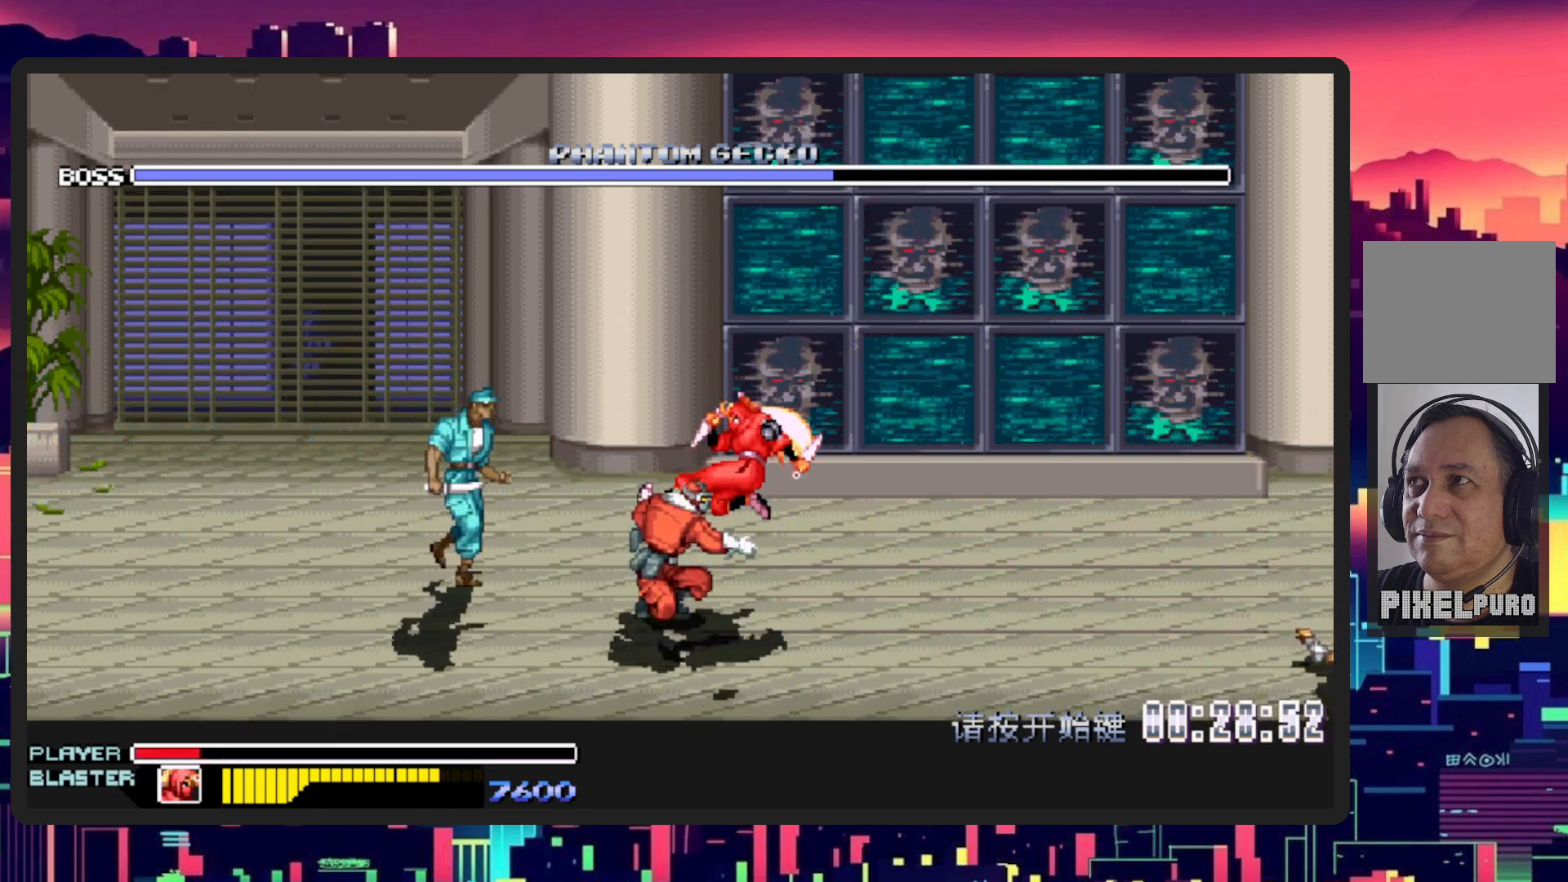
{"buttons": ["Y", "DPAD_DOWN", "DPAD_LEFT"], "events": [[500, "Y", "down"]]}
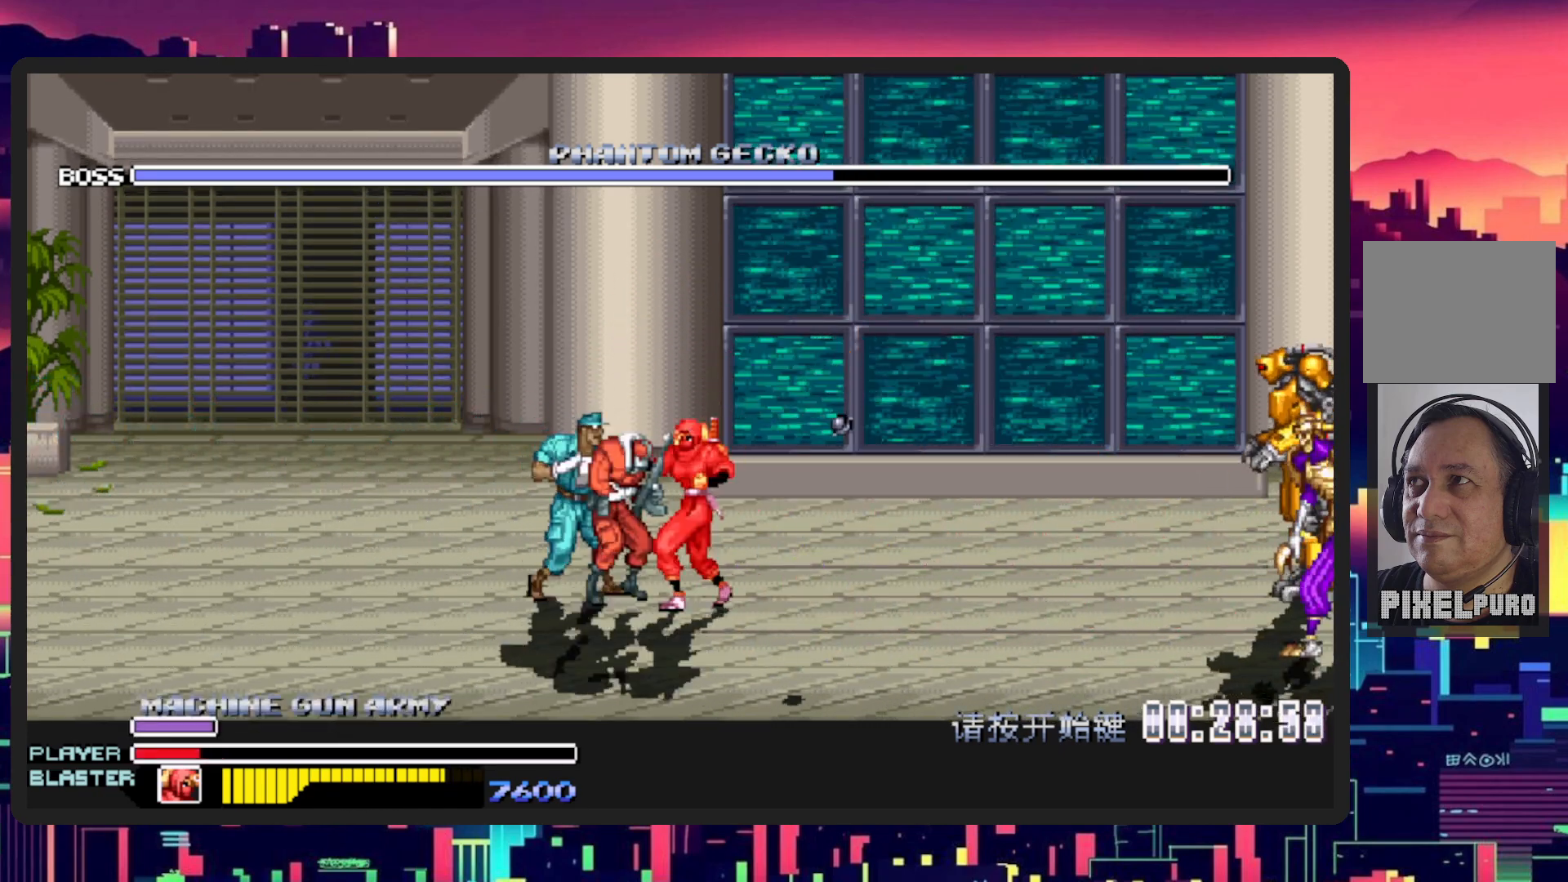
{"buttons": ["Y", "DPAD_LEFT"], "events": [[33, "DPAD_DOWN", "up"], [167, "Y", "up"], [234, "Y", "down"], [417, "Y", "up"], [467, "Y", "down"]]}
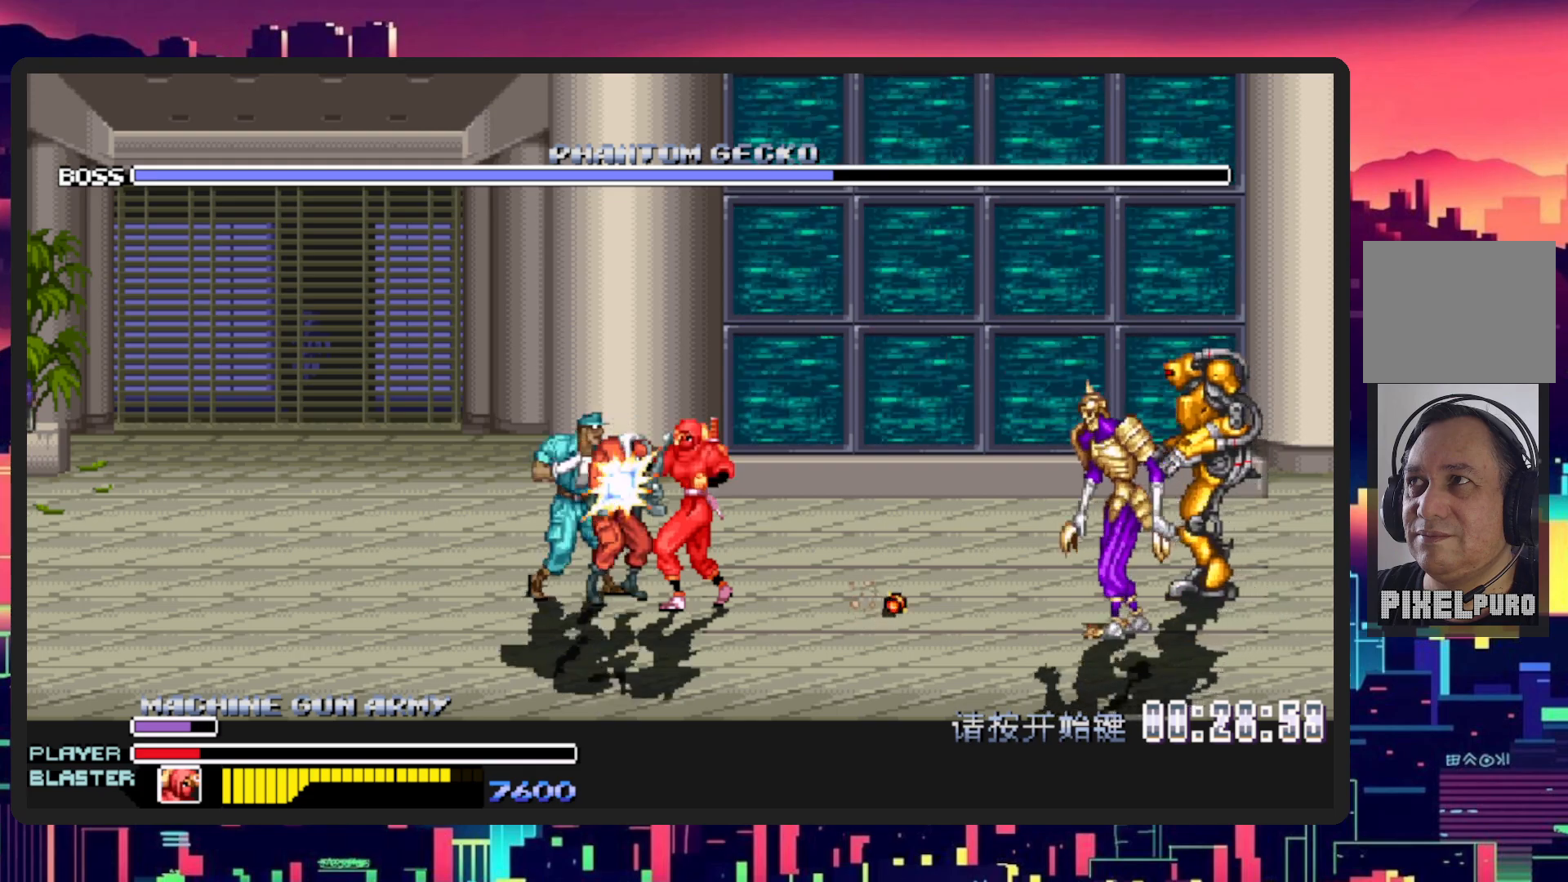
{"buttons": ["DPAD_DOWN", "DPAD_RIGHT"], "events": [[100, "Y", "up"], [150, "Y", "down"], [283, "DPAD_DOWN", "down"], [283, "Y", "up"], [333, "DPAD_LEFT", "up"], [350, "Y", "down"], [400, "DPAD_RIGHT", "down"], [433, "Y", "up"]]}
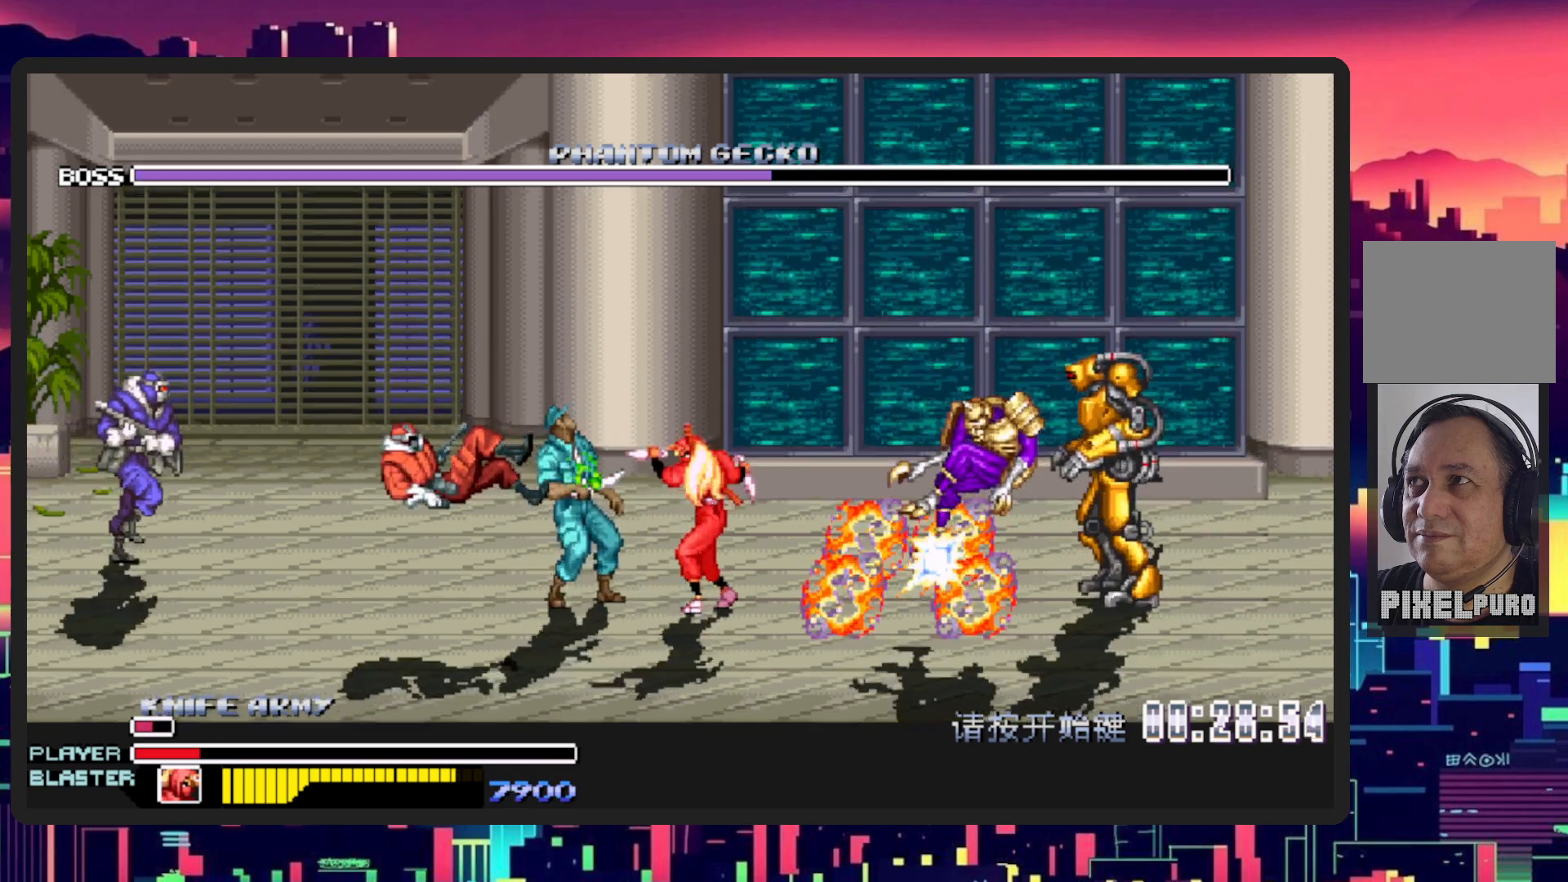
{"buttons": ["L1", "DPAD_DOWN", "DPAD_LEFT"], "events": [[100, "Y", "down"], [117, "DPAD_DOWN", "up"], [234, "DPAD_DOWN", "down"], [234, "L1", "down"], [234, "Y", "up"], [467, "DPAD_RIGHT", "up"], [484, "DPAD_LEFT", "down"]]}
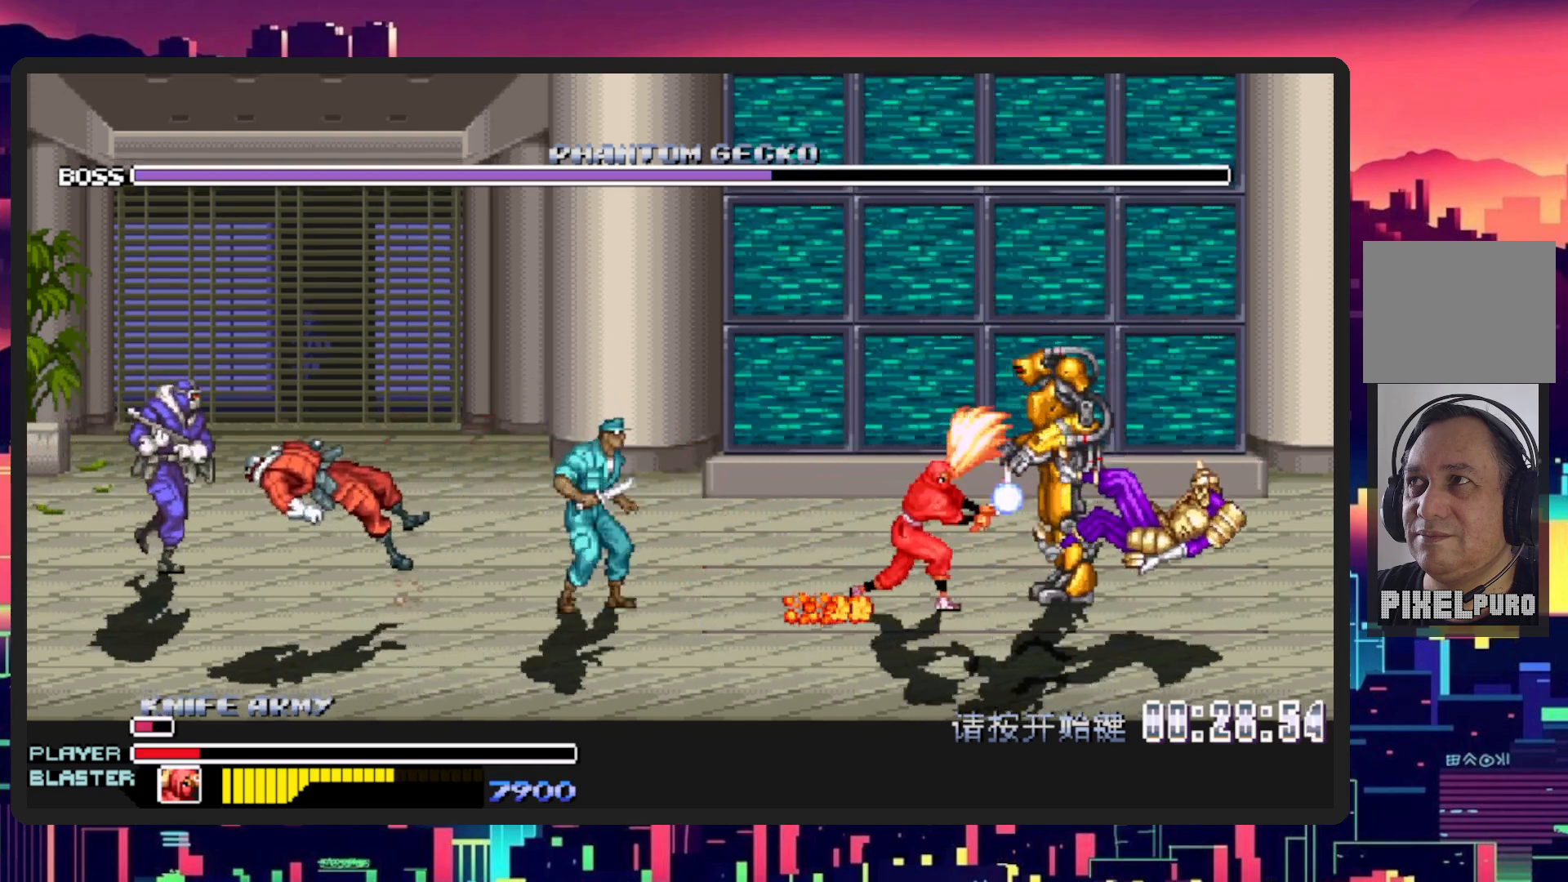
{"buttons": ["DPAD_DOWN", "DPAD_LEFT"], "events": [[83, "L1", "up"], [283, "DPAD_DOWN", "up"], [383, "DPAD_DOWN", "down"]]}
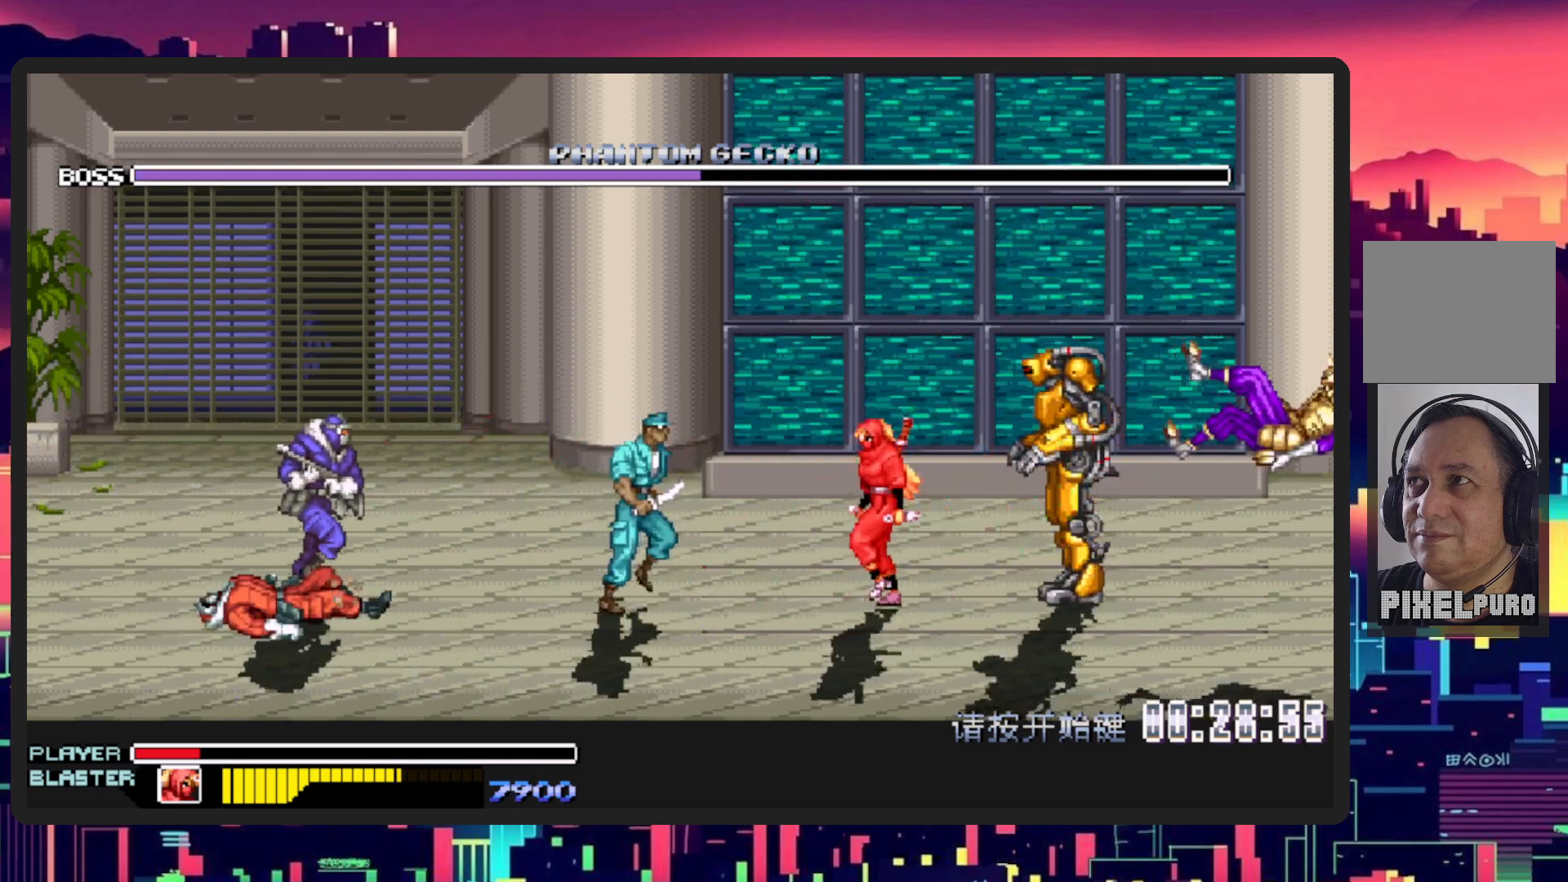
{"buttons": ["B", "Y", "DPAD_LEFT"], "events": [[67, "L1", "down"], [234, "B", "down"], [234, "DPAD_DOWN", "up"], [317, "L1", "up"], [317, "Y", "down"]]}
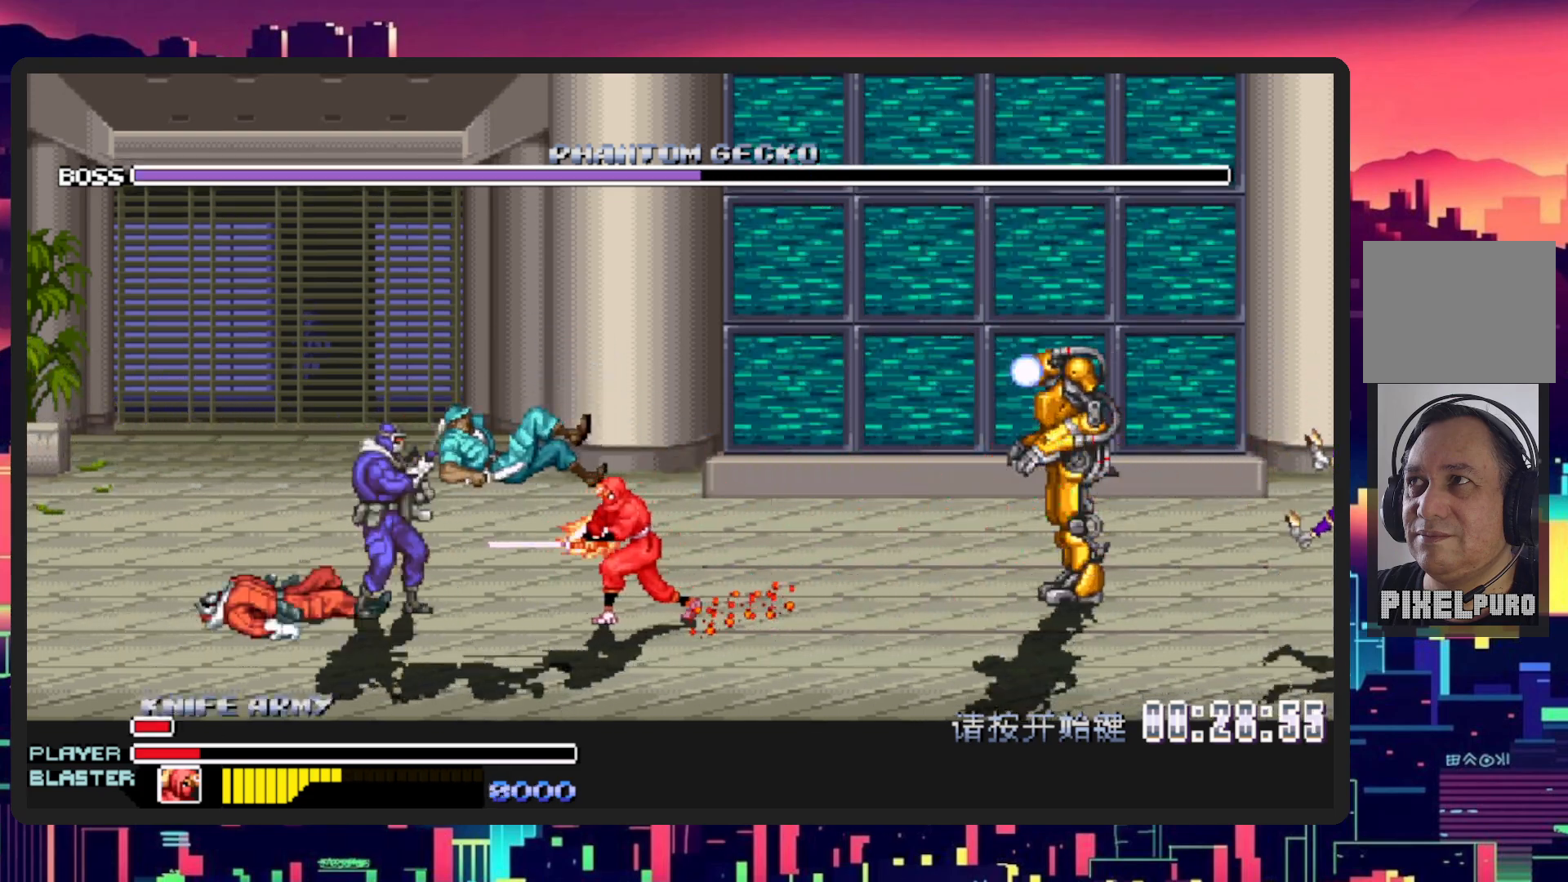
{"buttons": ["B", "DPAD_LEFT"], "events": [[83, "B", "up"], [116, "Y", "up"], [433, "B", "down"]]}
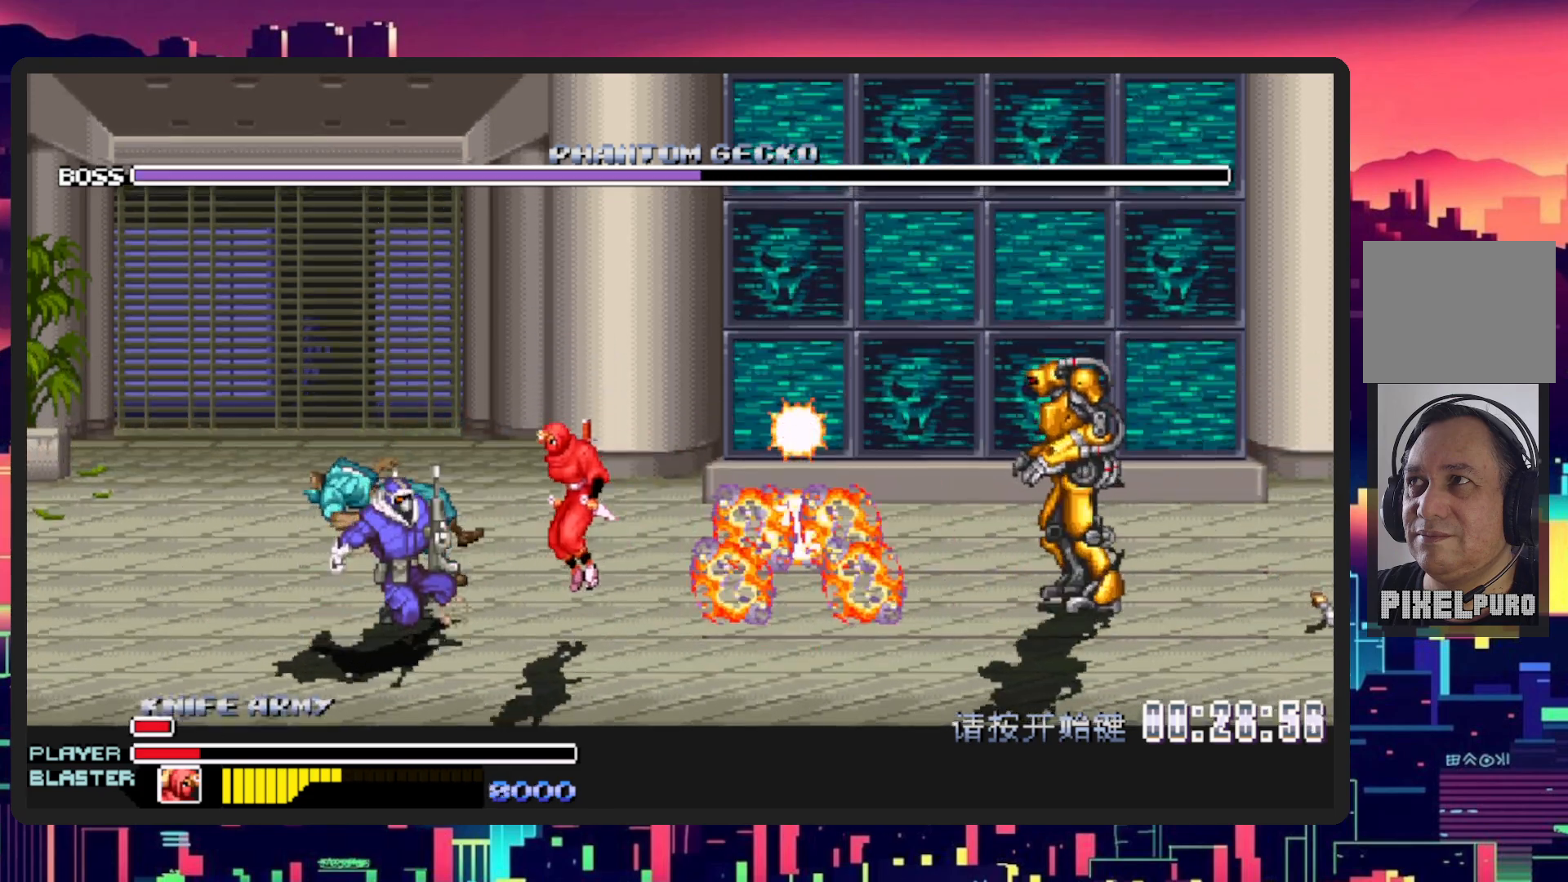
{"buttons": ["DPAD_LEFT"], "events": [[100, "B", "up"], [133, "Y", "down"], [367, "Y", "up"]]}
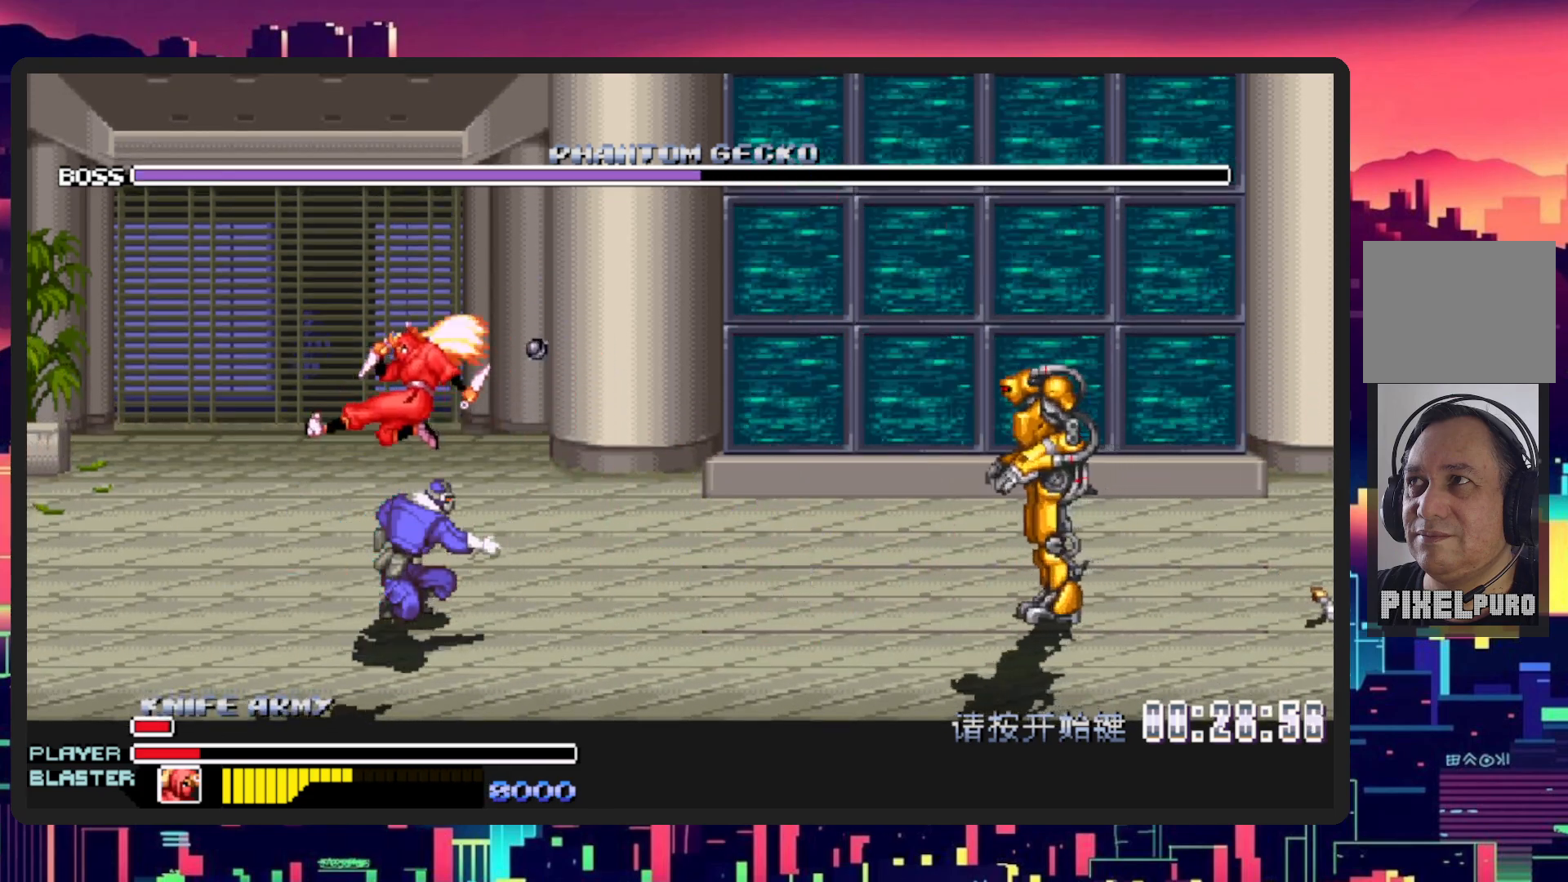
{"buttons": ["Y", "DPAD_RIGHT"], "events": [[250, "DPAD_DOWN", "down"], [300, "DPAD_LEFT", "up"], [316, "DPAD_RIGHT", "down"], [417, "DPAD_DOWN", "up"], [433, "Y", "down"]]}
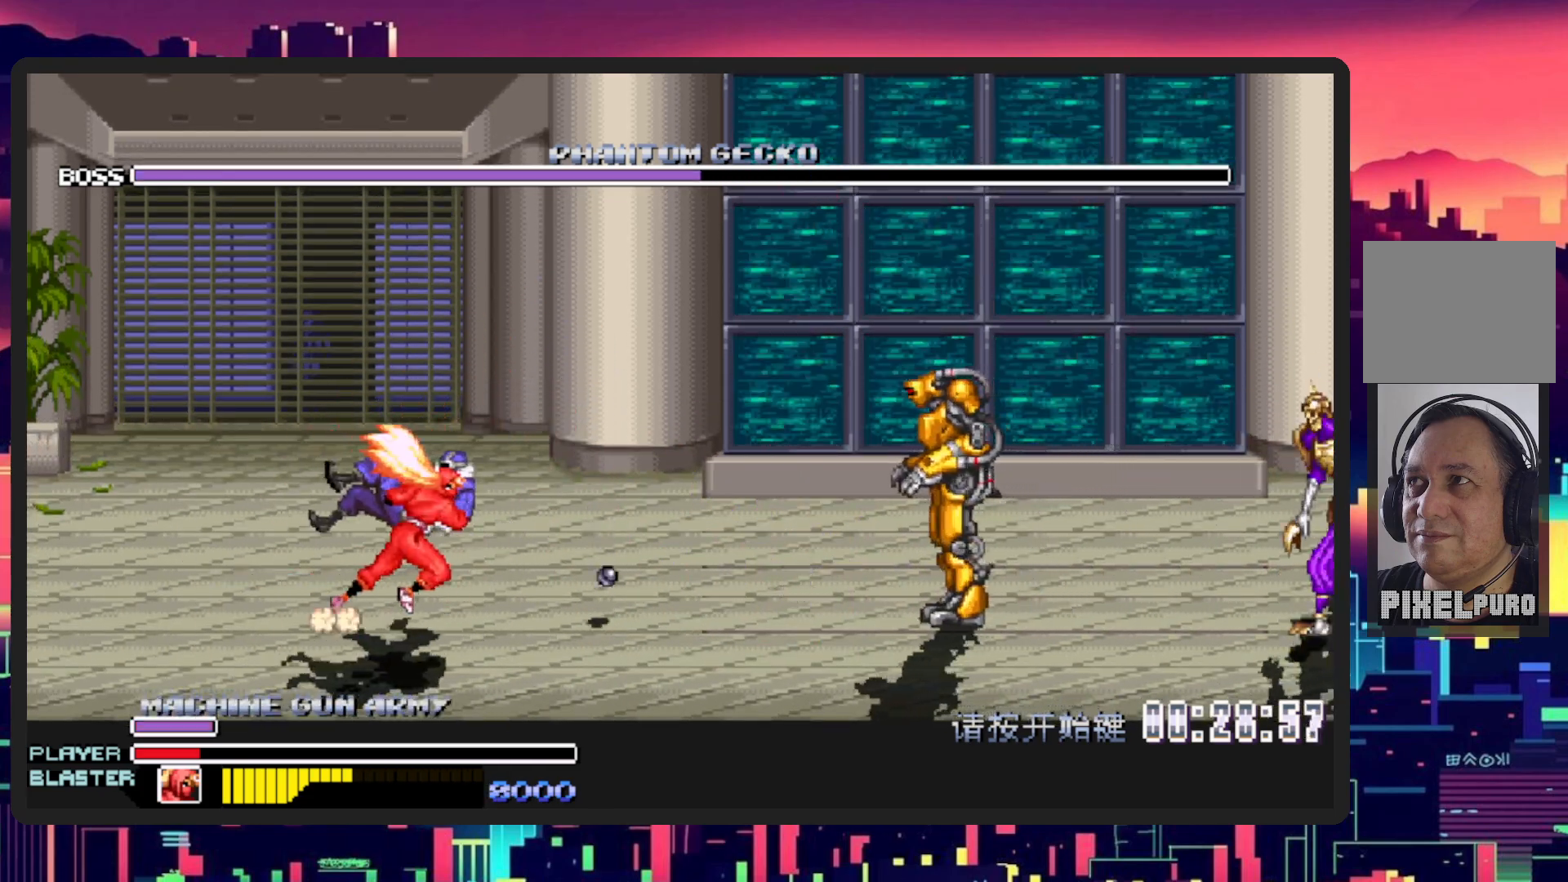
{"buttons": ["DPAD_UP", "DPAD_LEFT"], "events": [[117, "Y", "up"], [133, "DPAD_RIGHT", "up"], [167, "Y", "down"], [334, "Y", "up"], [384, "DPAD_LEFT", "down"], [434, "DPAD_UP", "down"]]}